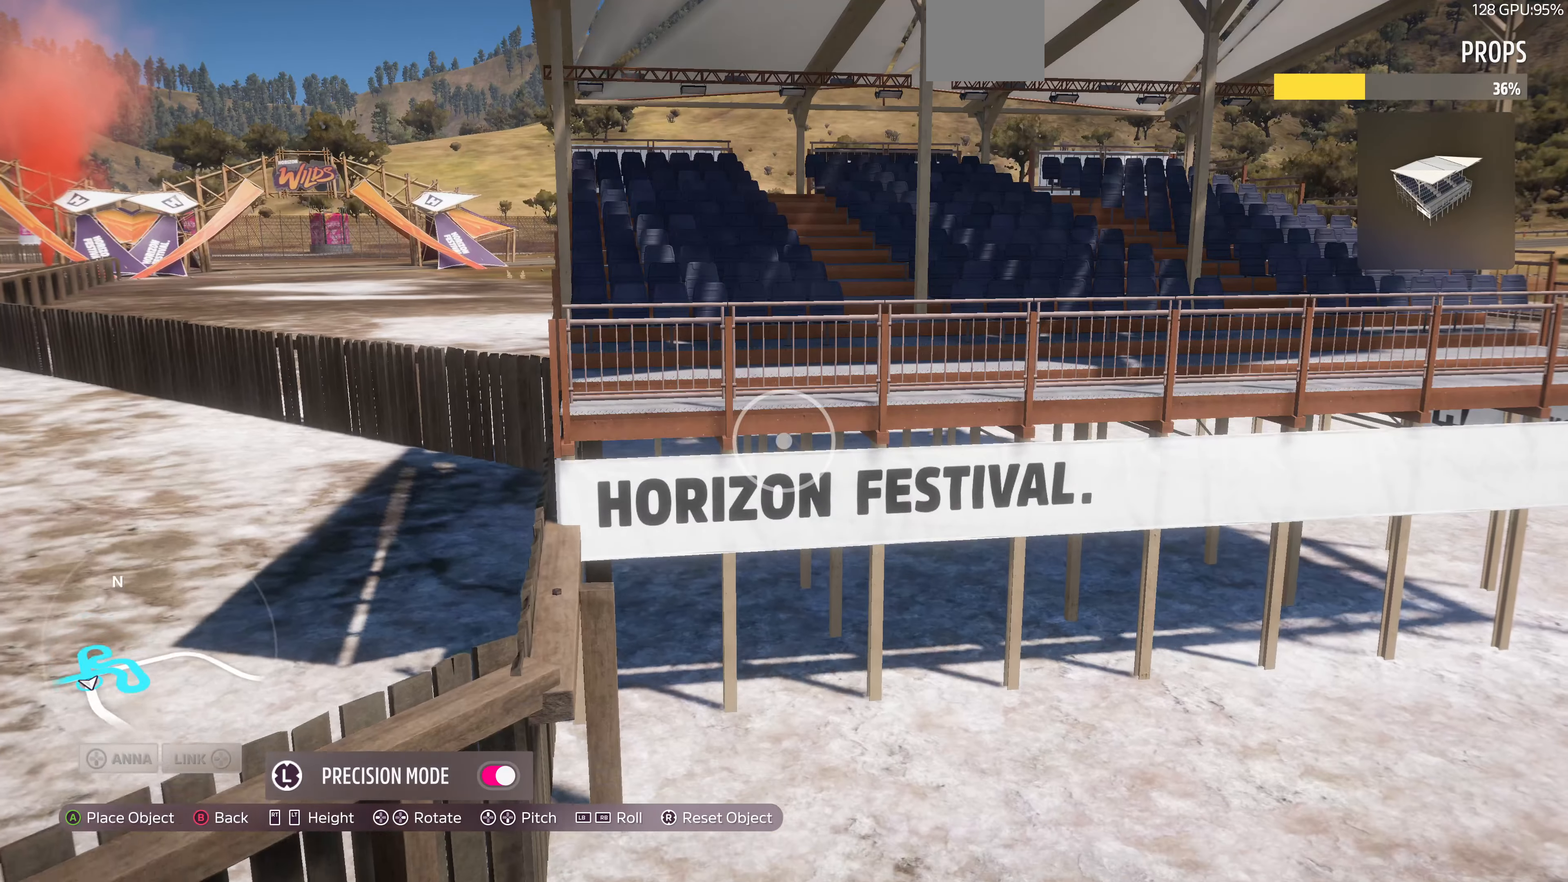
Gameplay with a controller (PlayStation layout); each line is a JSON object with the inputs held at the frame after it. "events" lists button and stick changes between this image and that frame as [ms after this image, input, new state], when the widget could be followed in between.
{"buttons": [], "left_stick": "center", "right_stick": "center", "events": [[400, "L2", "up"]]}
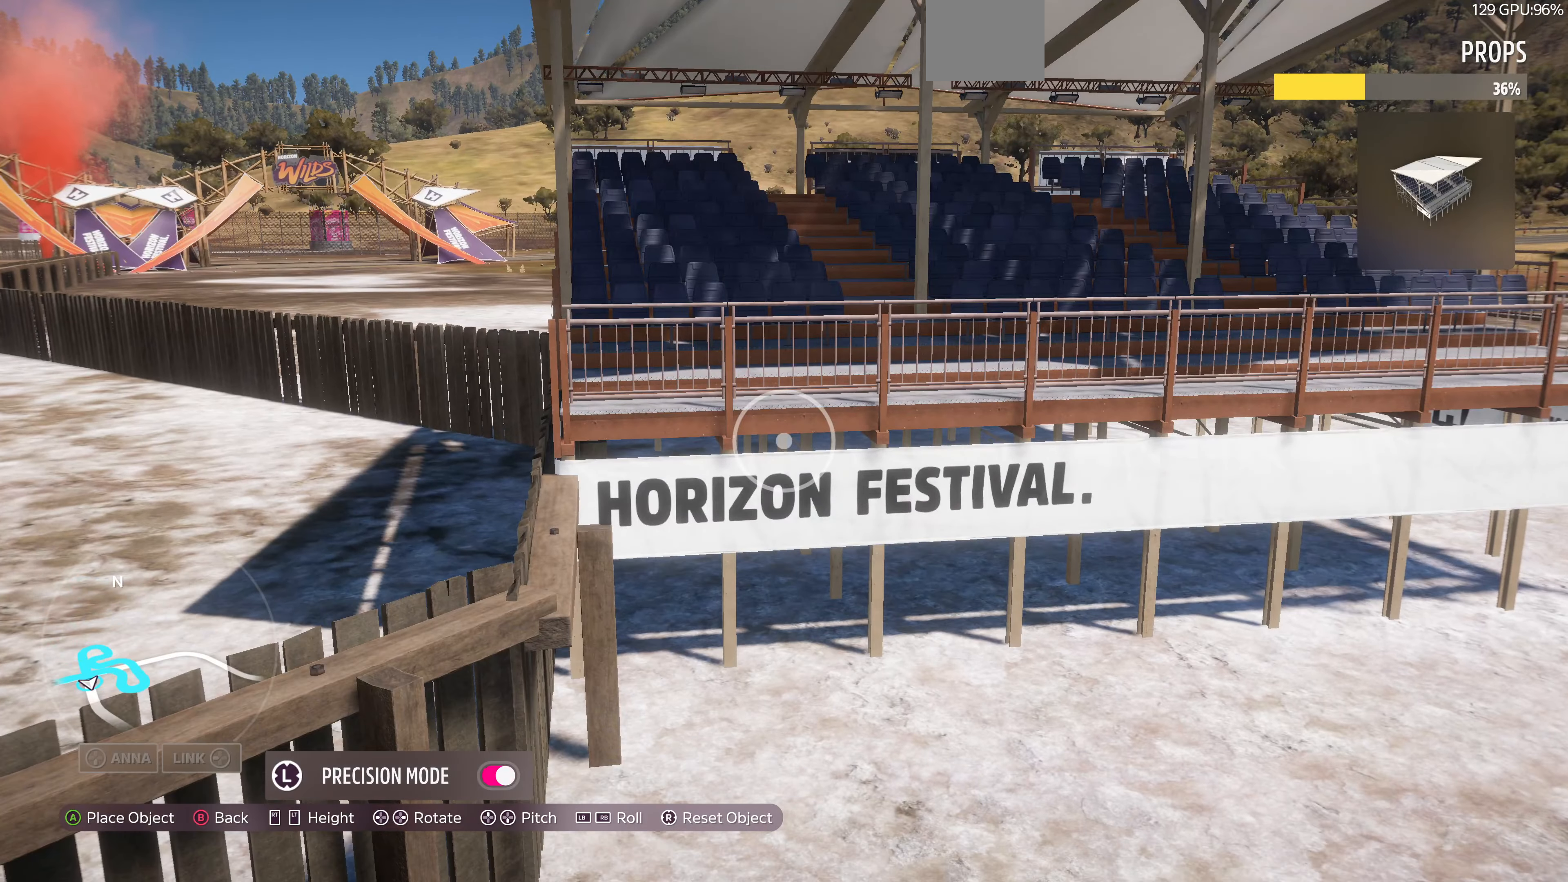
{"buttons": [], "left_stick": "center", "right_stick": "center", "events": [[66, "L2", "down"], [200, "L2", "up"]]}
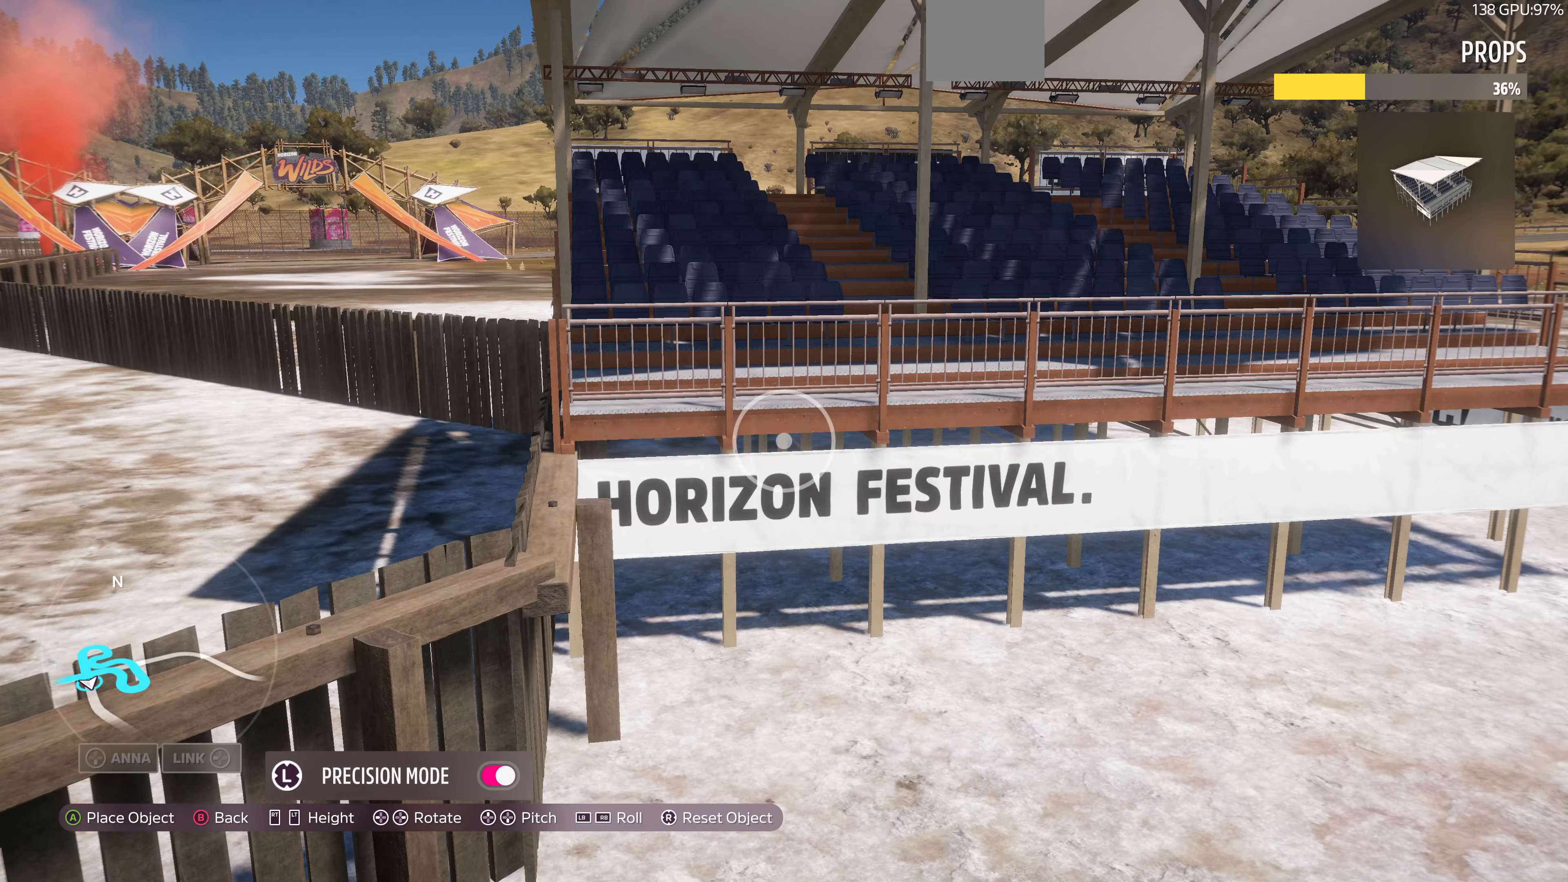
{"buttons": ["R2"], "left_stick": "center", "right_stick": "center", "events": [[100, "L2", "down"], [234, "L2", "up"], [434, "R2", "down"]]}
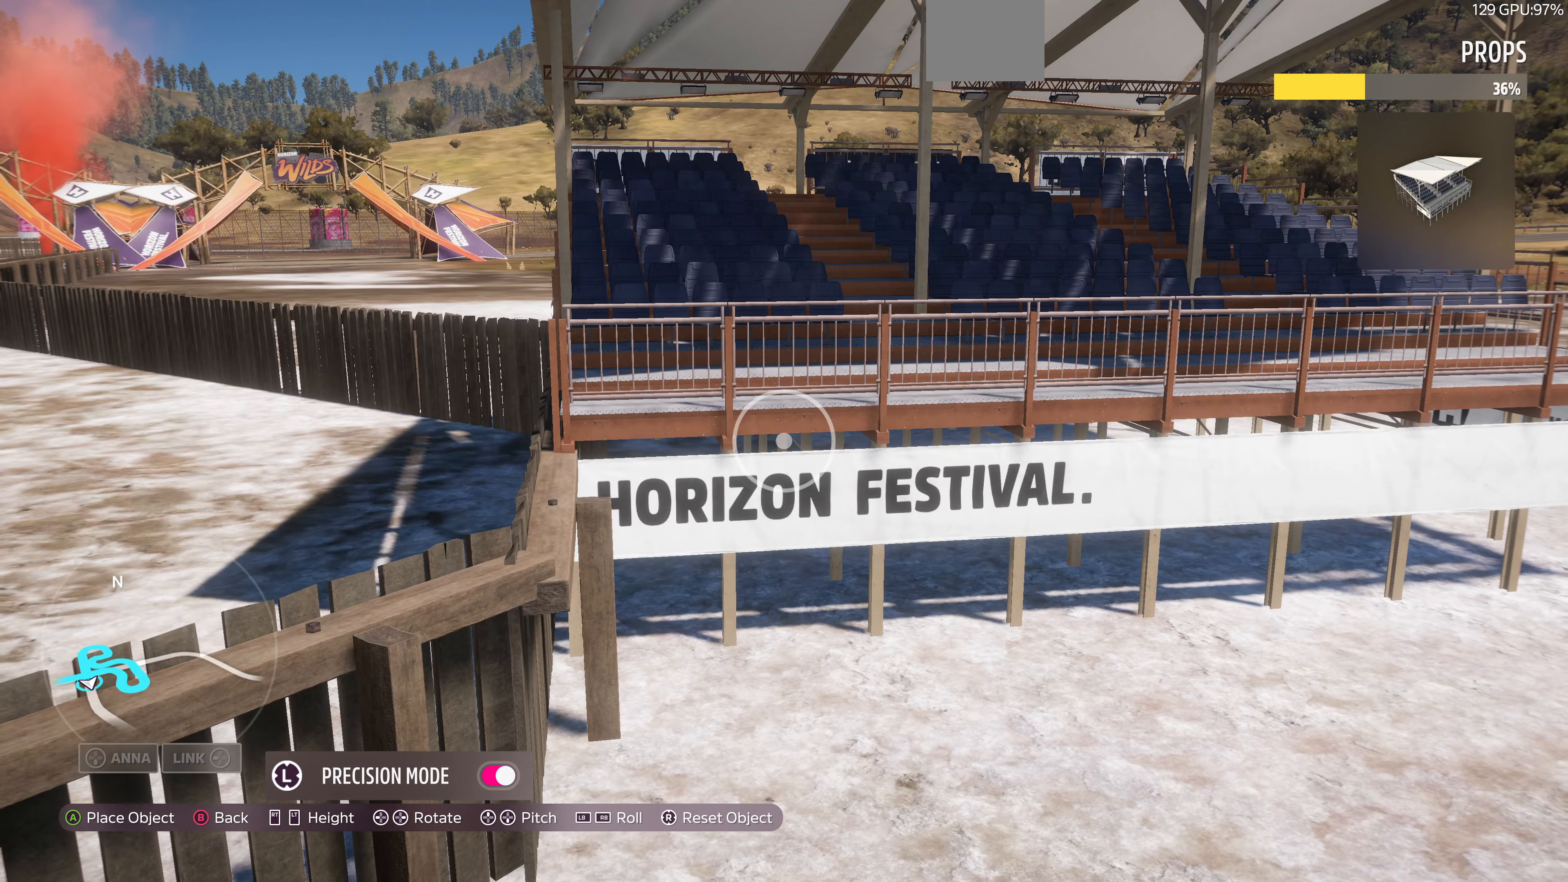
{"buttons": [], "left_stick": "center", "right_stick": "center", "events": [[34, "R2", "up"], [200, "L2", "down"], [334, "L2", "up"]]}
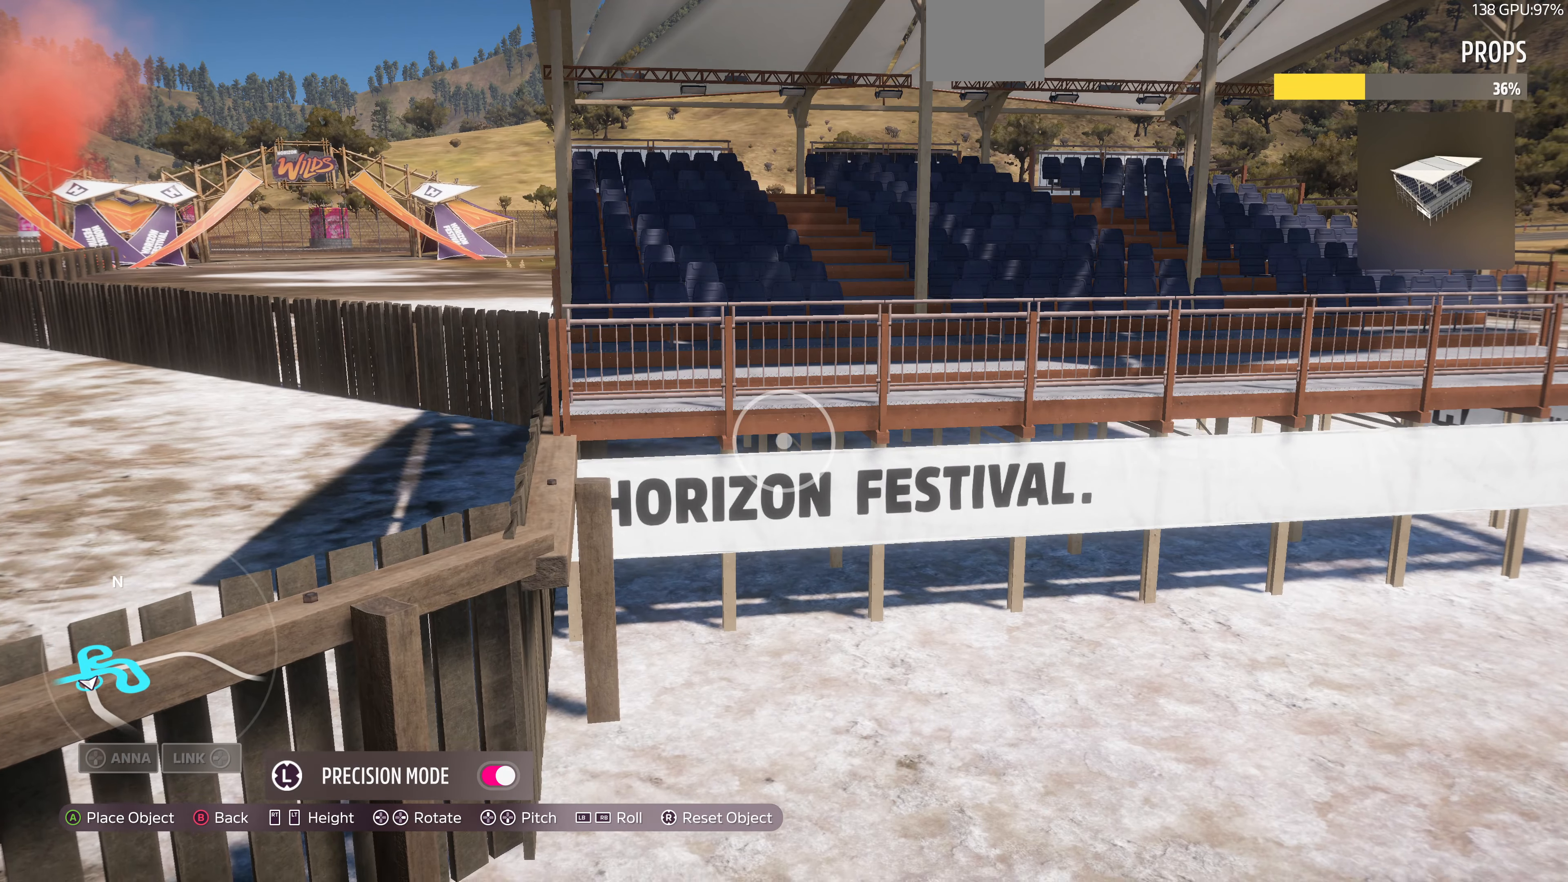
{"buttons": [], "left_stick": "center", "right_stick": "center", "events": [[100, "R2", "down"], [167, "R2", "up"]]}
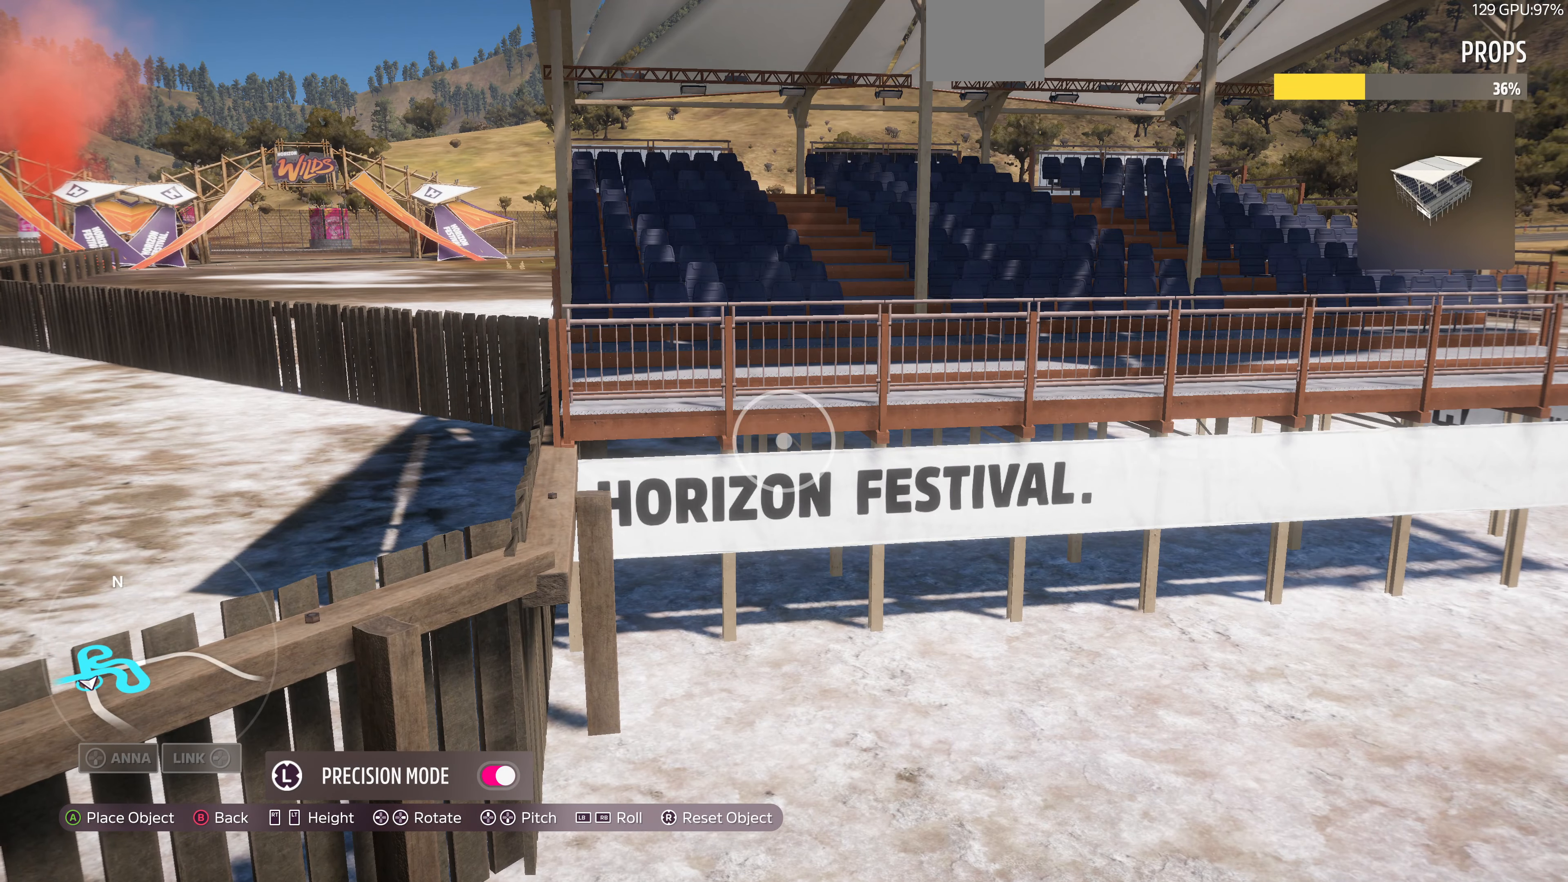
{"buttons": [], "left_stick": "center", "right_stick": "center", "events": [[100, "L2", "down"], [134, "L2", "up"], [367, "R2", "down"], [400, "R2", "up"]]}
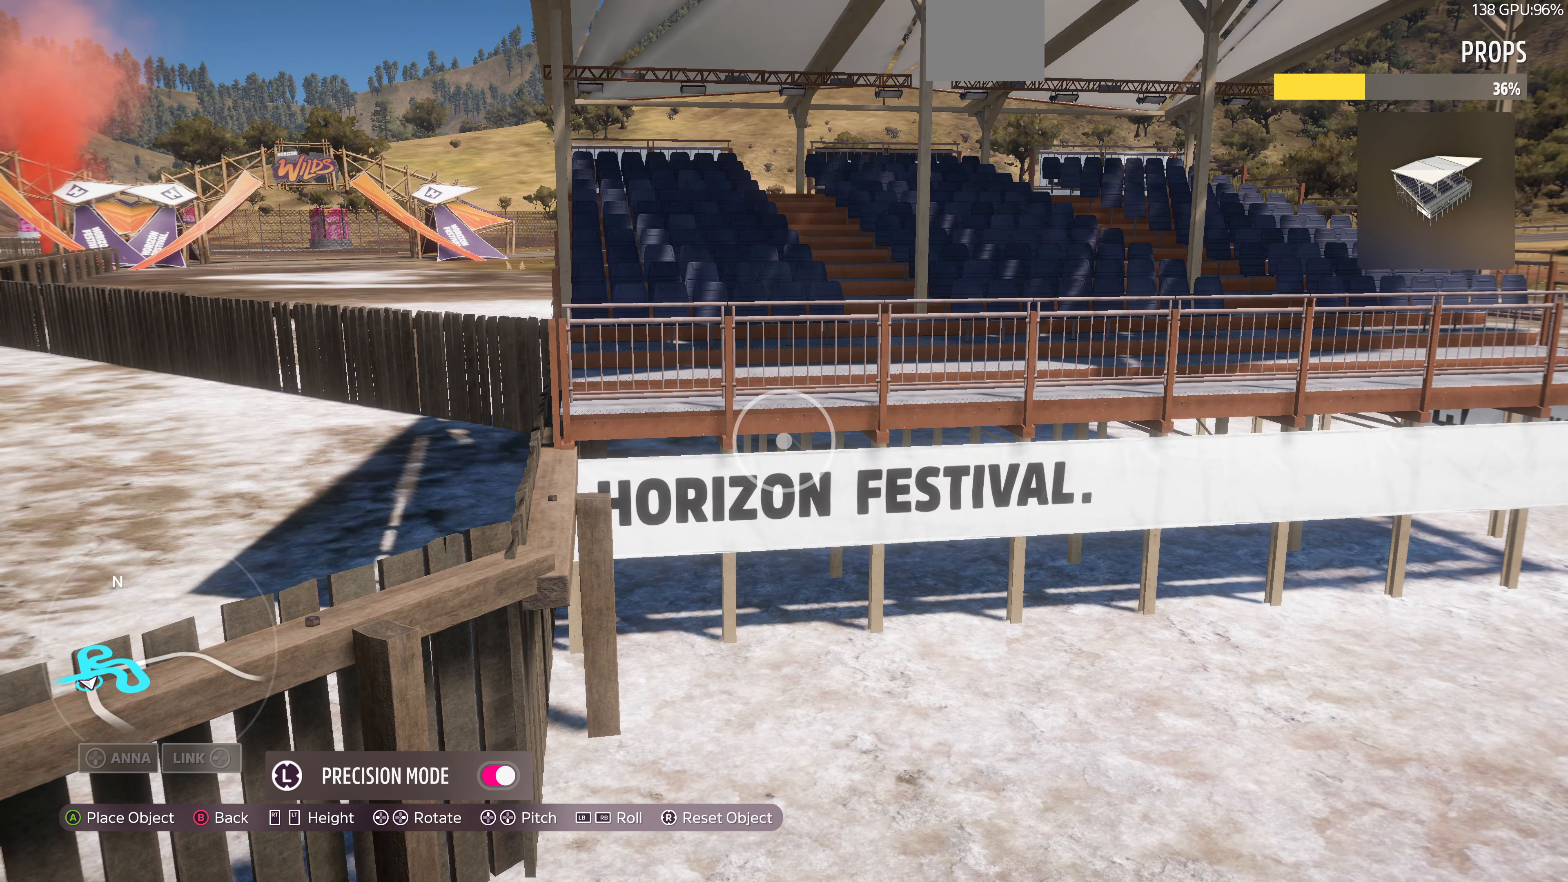
{"buttons": ["L2"], "left_stick": "center", "right_stick": "center", "events": [[200, "L3", "down"], [300, "L3", "up"], [467, "L2", "down"]]}
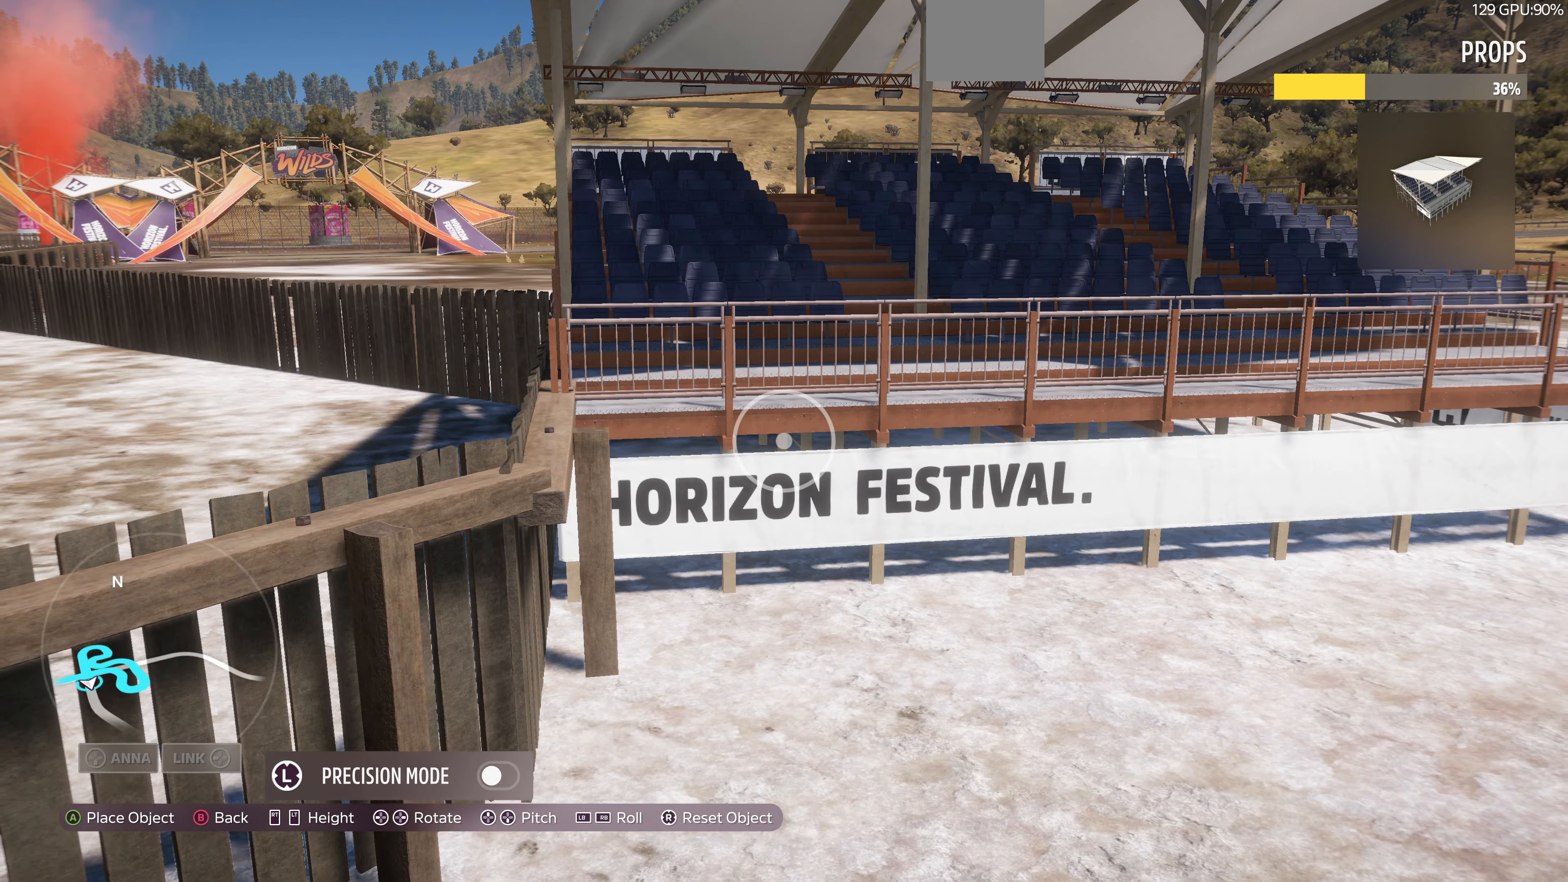
{"buttons": ["L3"], "left_stick": "center", "right_stick": "center", "events": [[34, "L2", "up"], [300, "R2", "down"], [367, "R2", "up"], [500, "L3", "down"]]}
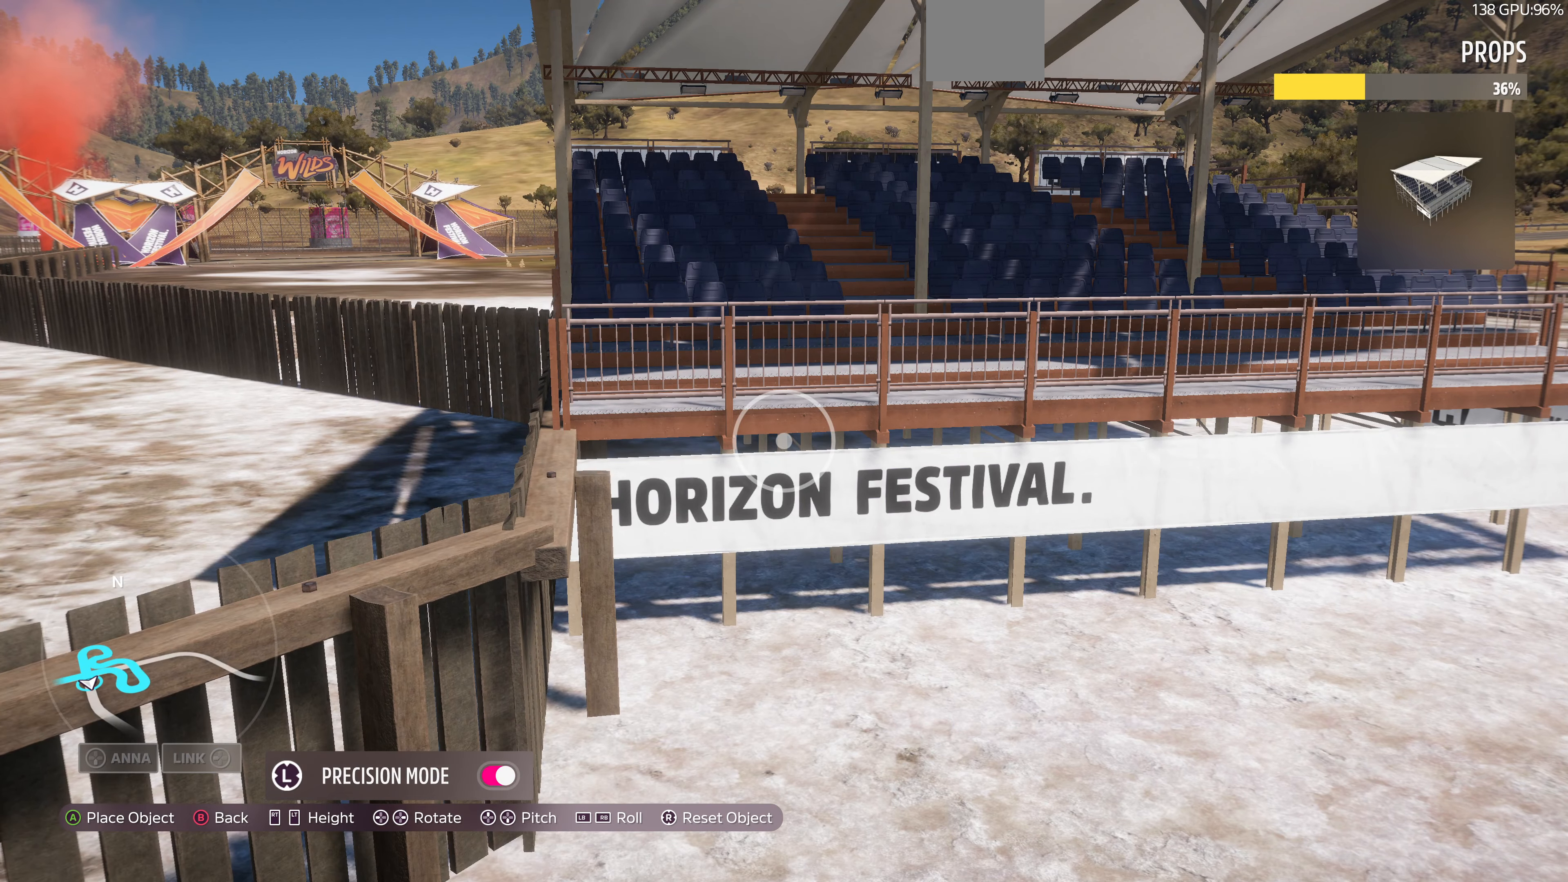
{"buttons": ["R2"], "left_stick": "center", "right_stick": "center", "events": [[67, "L3", "up"], [434, "R2", "down"]]}
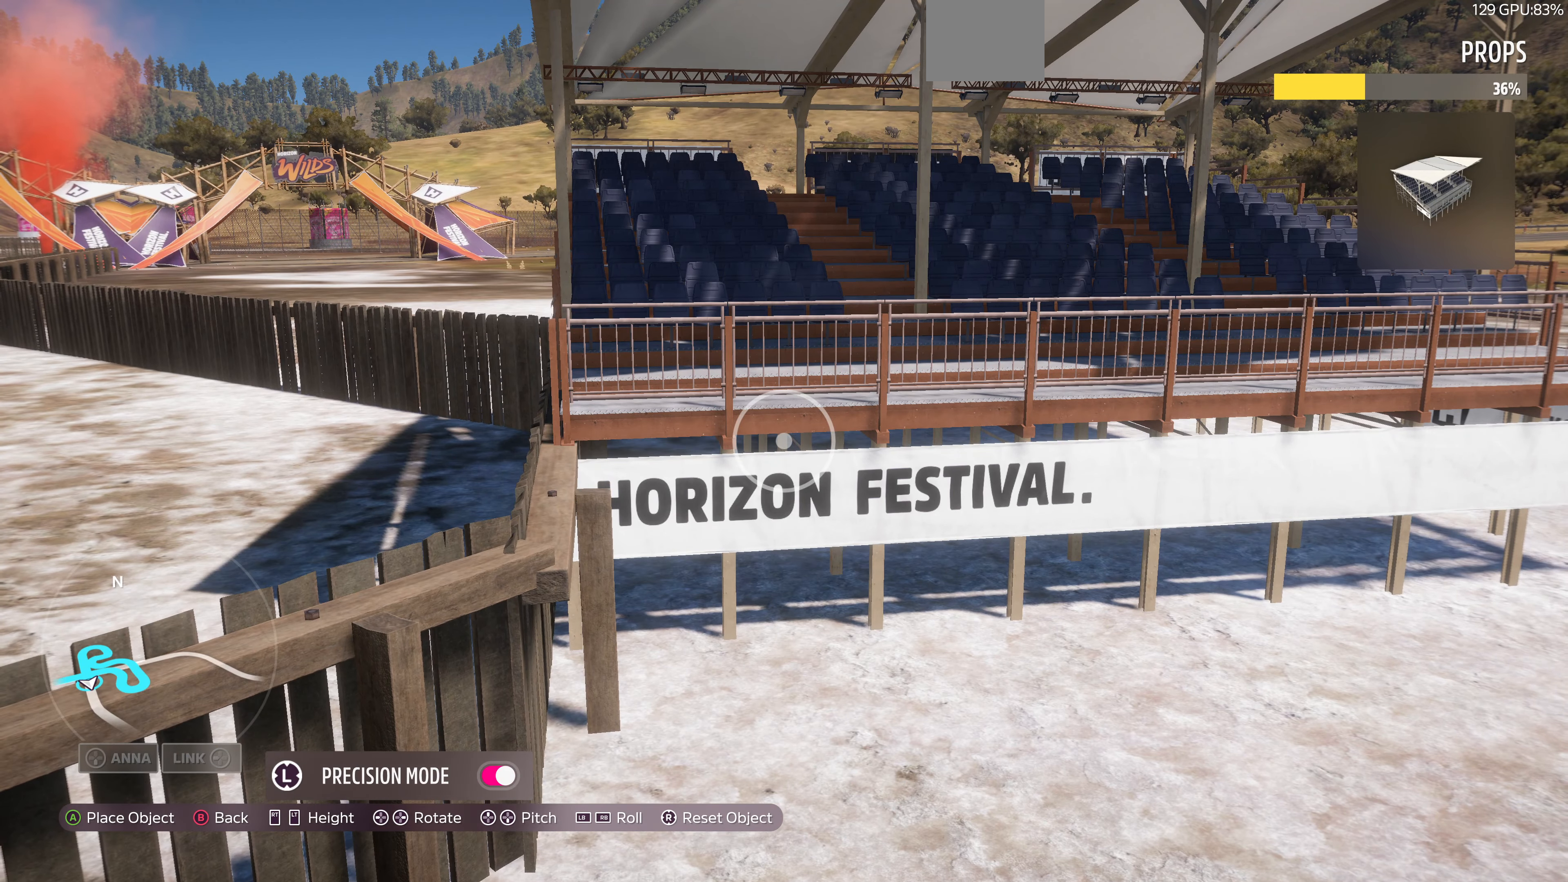
{"buttons": [], "left_stick": "center", "right_stick": "center", "events": [[34, "R2", "up"]]}
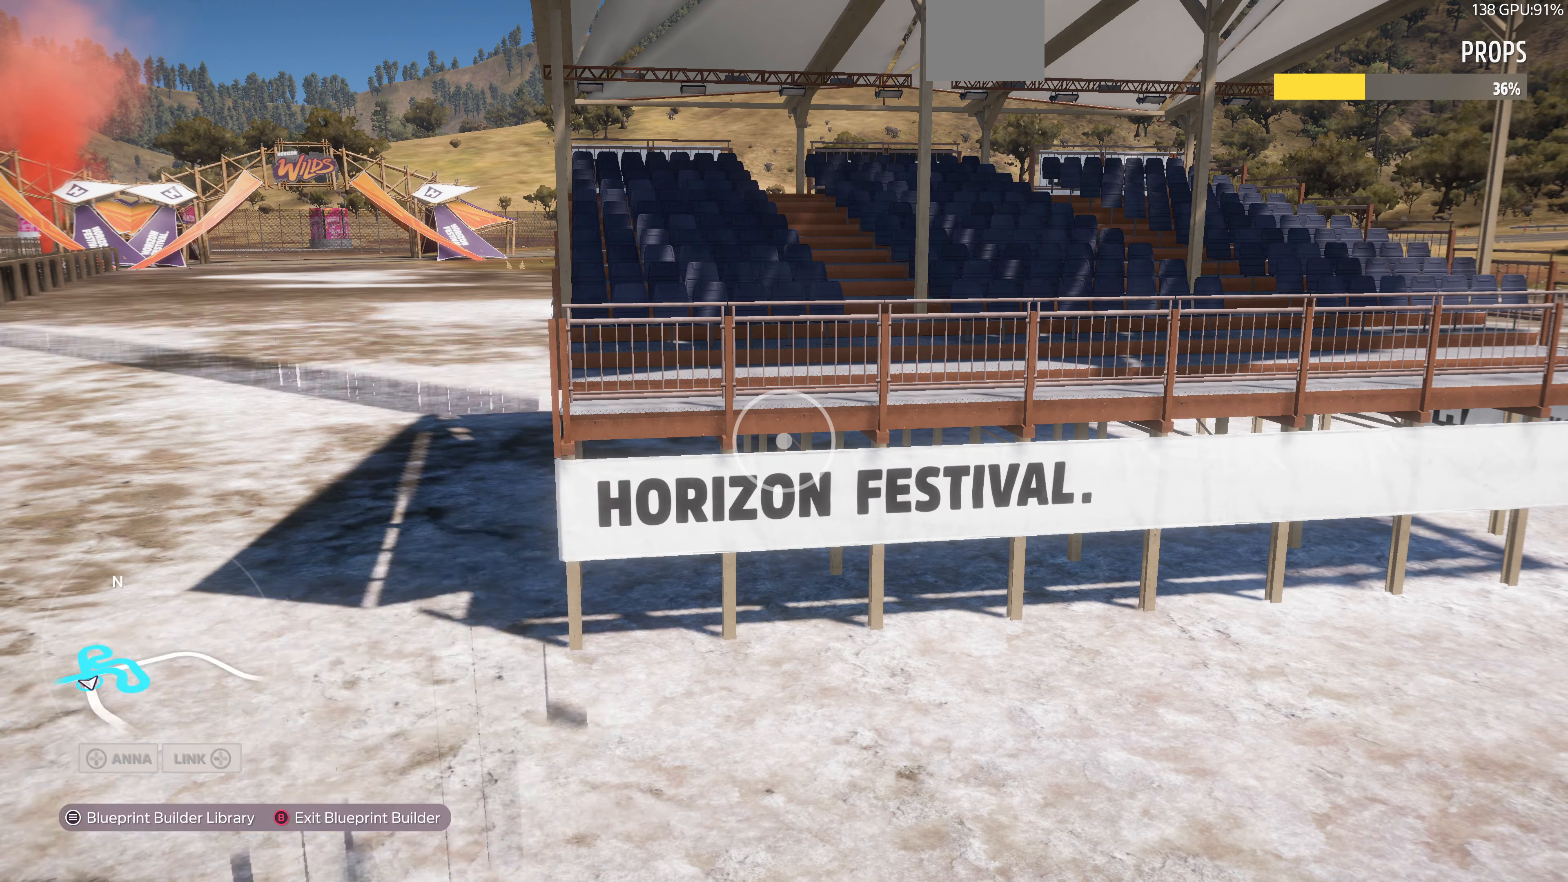
{"buttons": [], "left_stick": "down-left", "right_stick": "center", "events": [[34, "CROSS", "down"], [134, "CROSS", "up"], [200, "left_stick", "left"], [267, "left_stick", "down-left"]]}
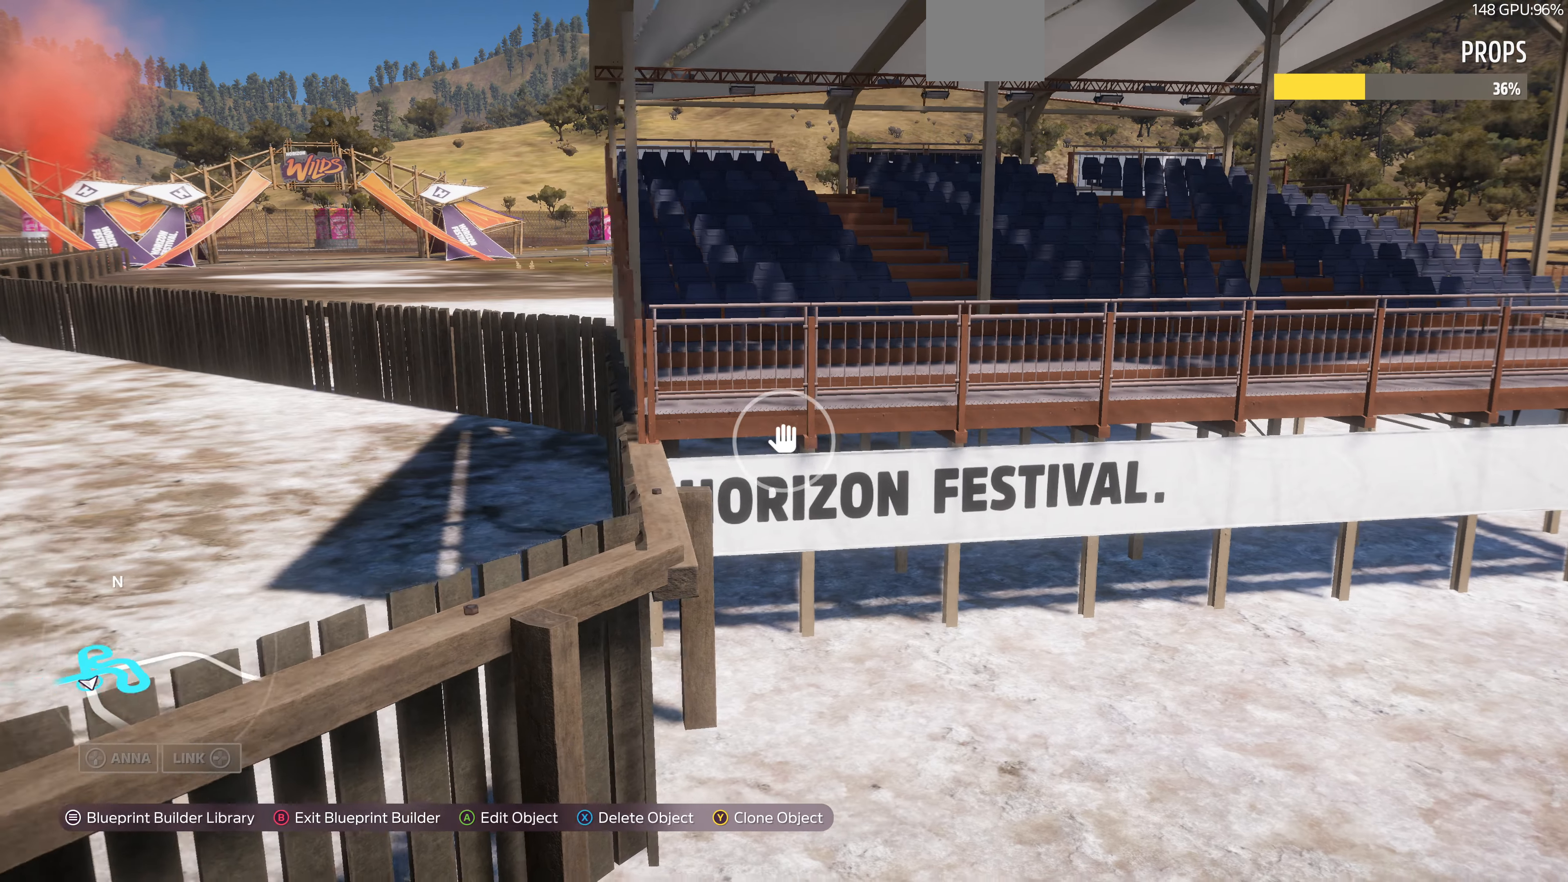
{"buttons": ["R2"], "left_stick": "down-left", "right_stick": "up-right", "events": [[34, "right_stick", "right"], [100, "right_stick", "up-right"], [400, "R2", "down"]]}
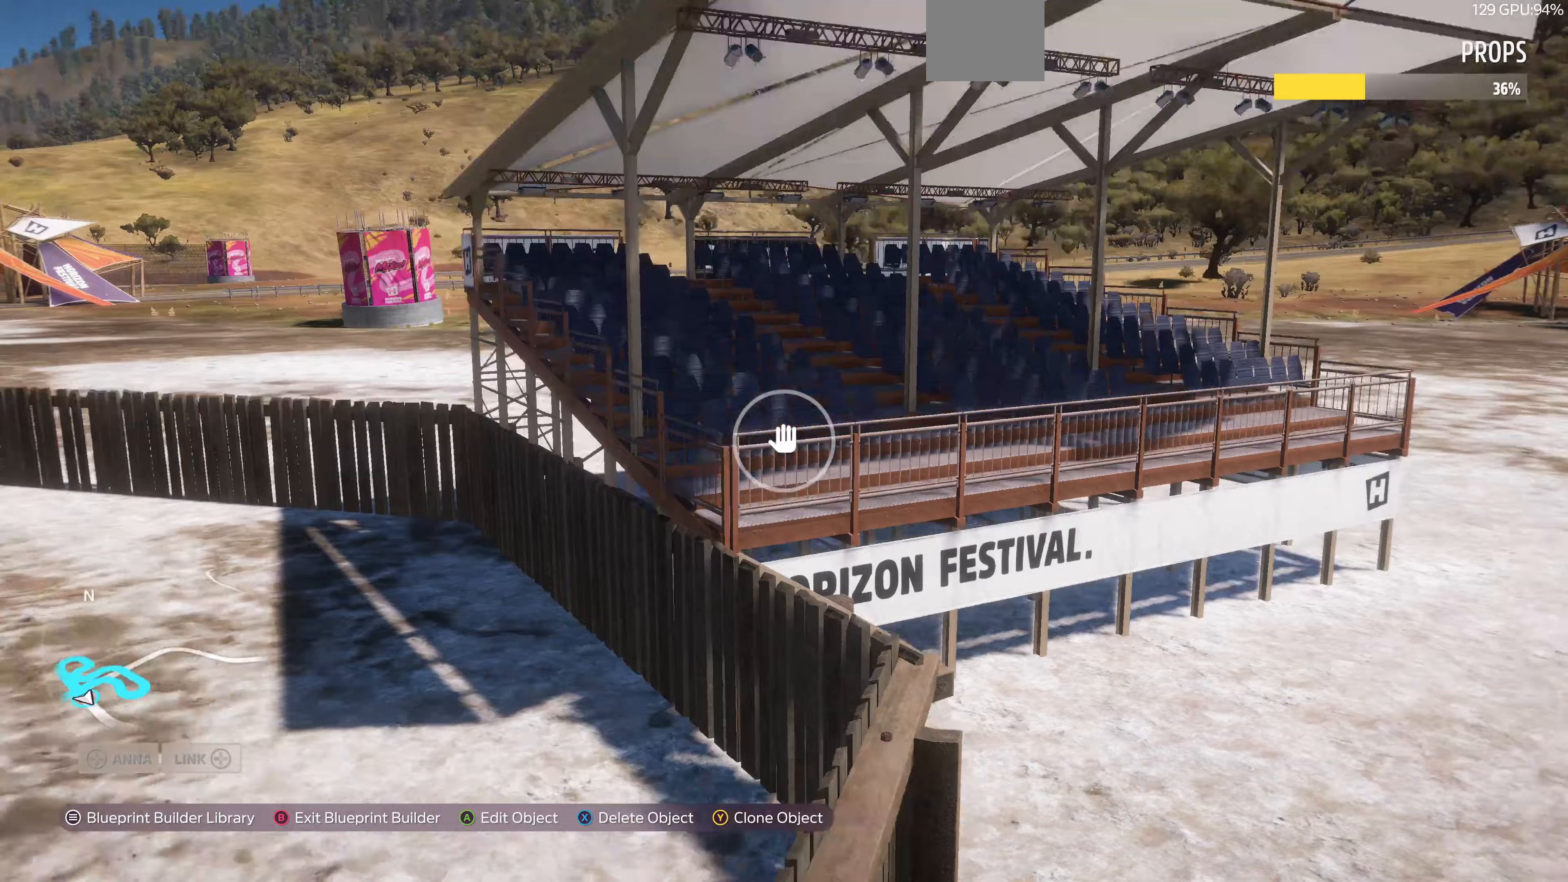
{"buttons": ["R2"], "left_stick": "down-left", "right_stick": "right", "events": [[100, "right_stick", "right"], [167, "R2", "up"], [500, "R2", "down"]]}
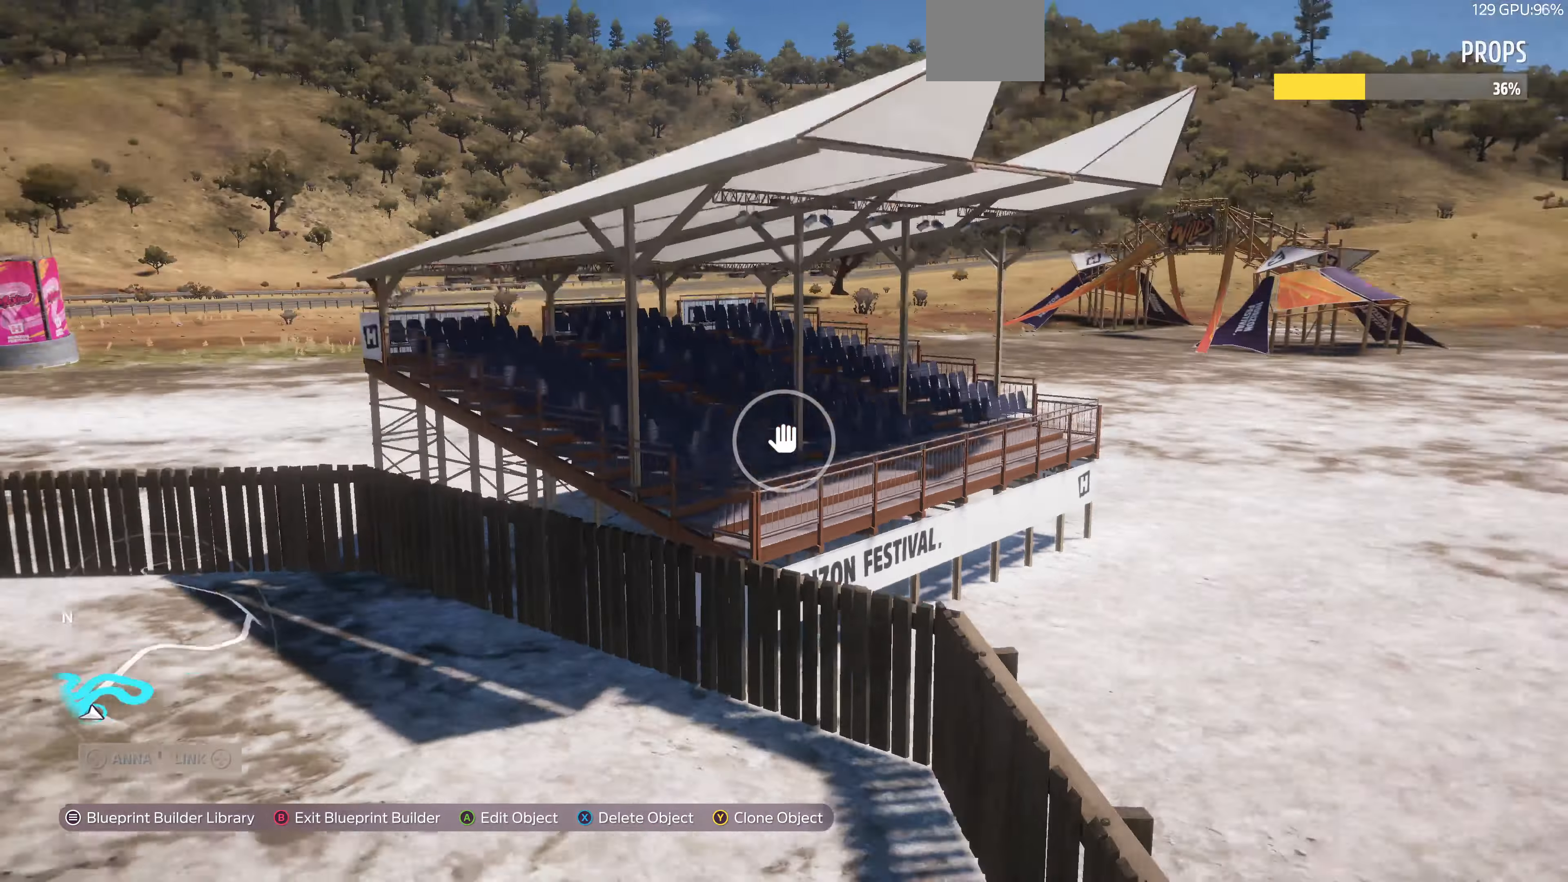
{"buttons": [], "left_stick": "left", "right_stick": "center", "events": [[33, "left_stick", "down"], [133, "left_stick", "down-left"], [200, "right_stick", "center"], [367, "left_stick", "left"], [500, "R2", "up"]]}
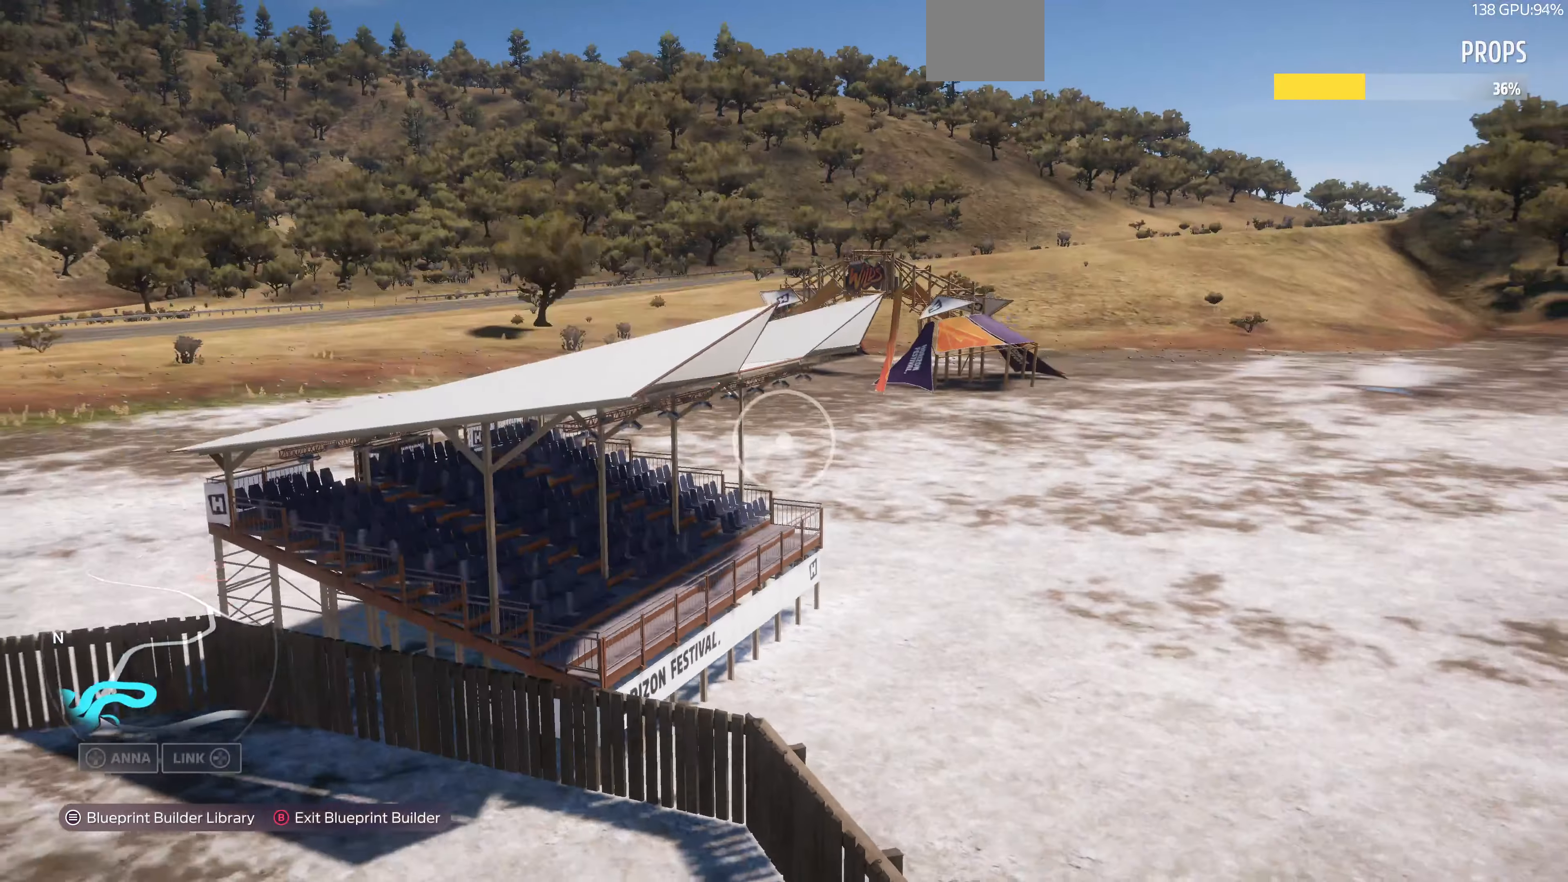
{"buttons": [], "left_stick": "down-left", "right_stick": "center", "events": [[167, "left_stick", "down-left"]]}
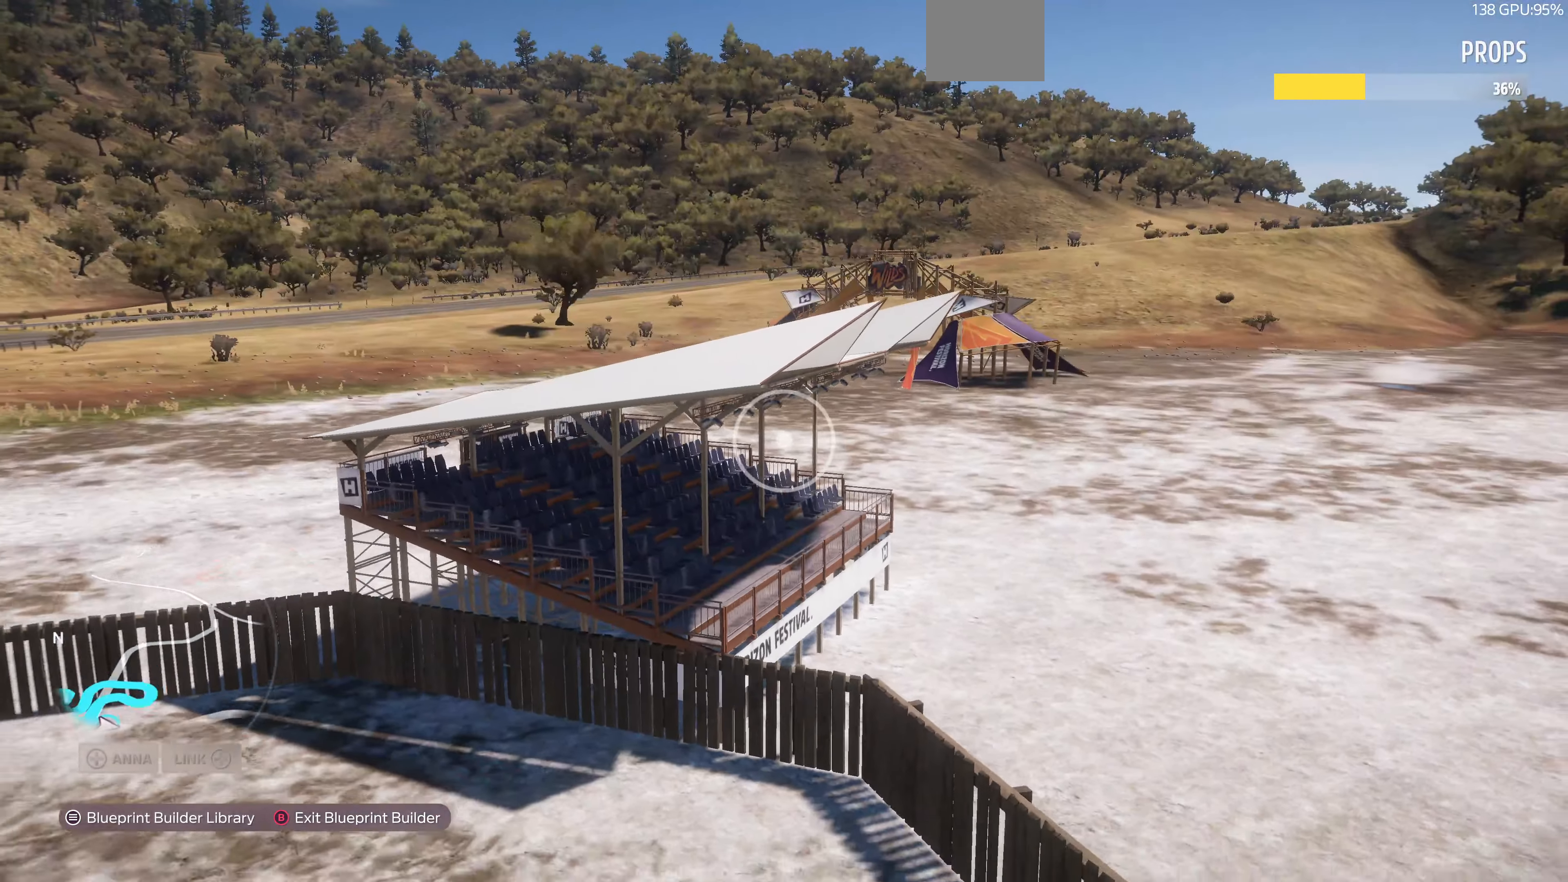
{"buttons": [], "left_stick": "down", "right_stick": "center", "events": [[433, "left_stick", "down"]]}
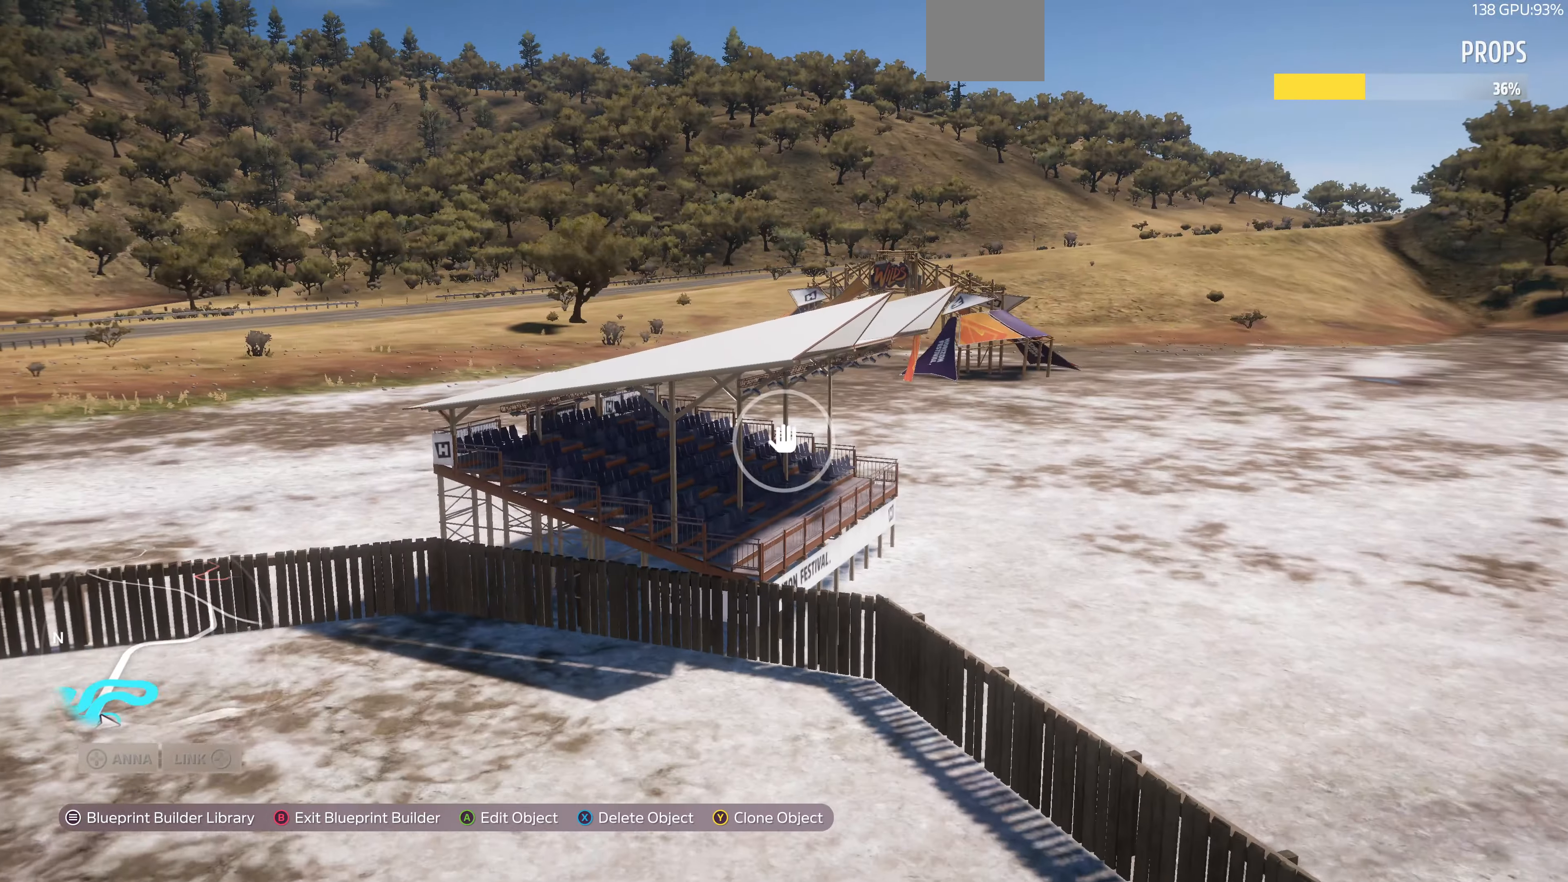
{"buttons": [], "left_stick": "right", "right_stick": "left", "events": [[100, "left_stick", "down-right"], [267, "right_stick", "left"], [467, "left_stick", "right"]]}
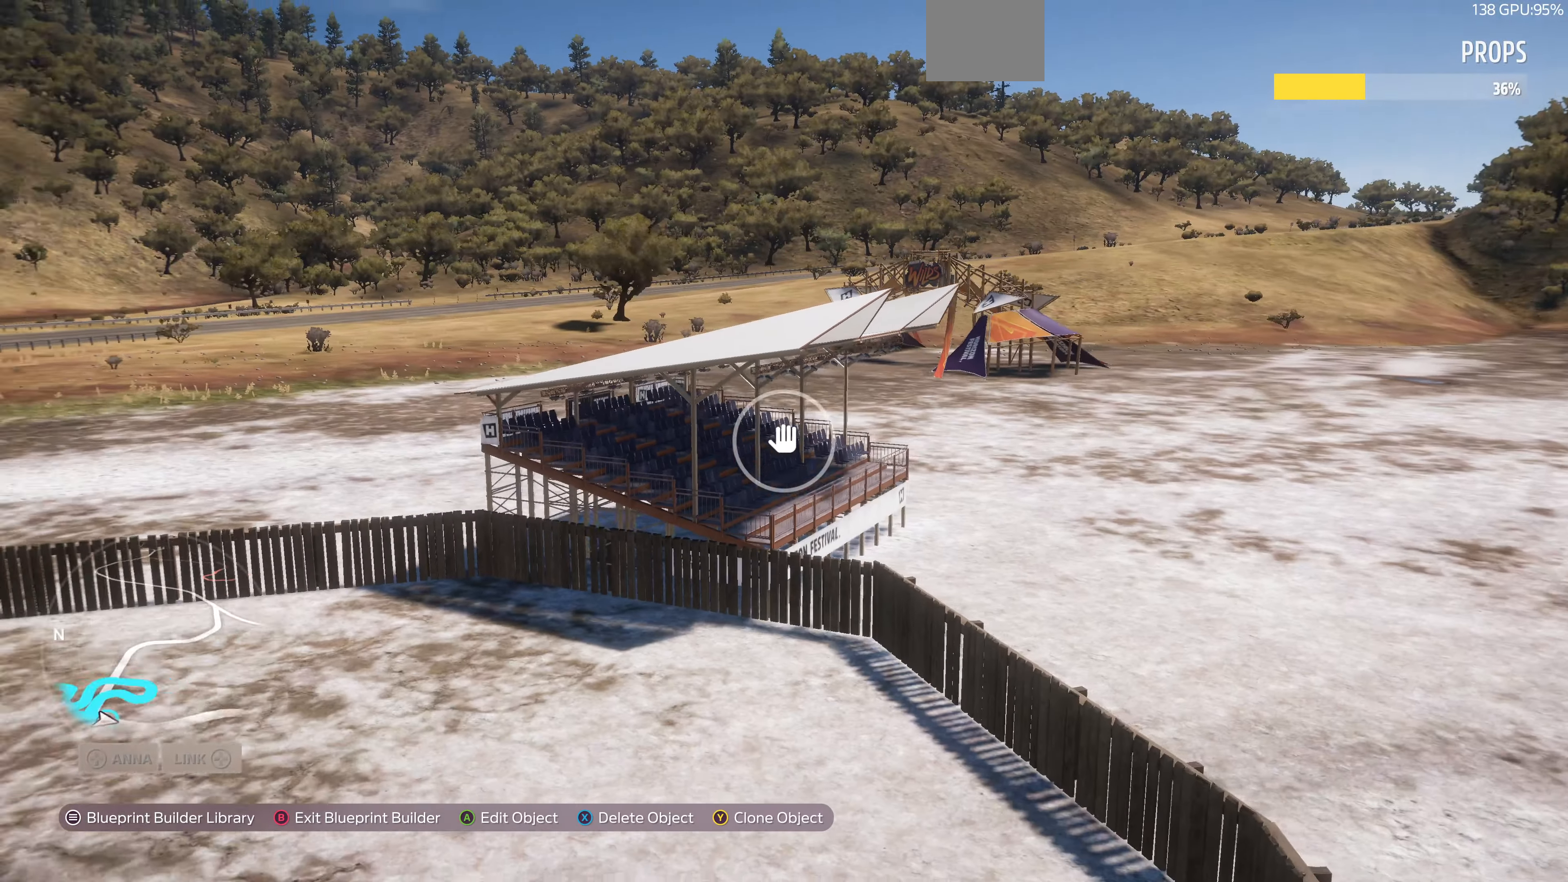
{"buttons": [], "left_stick": "right", "right_stick": "left", "events": []}
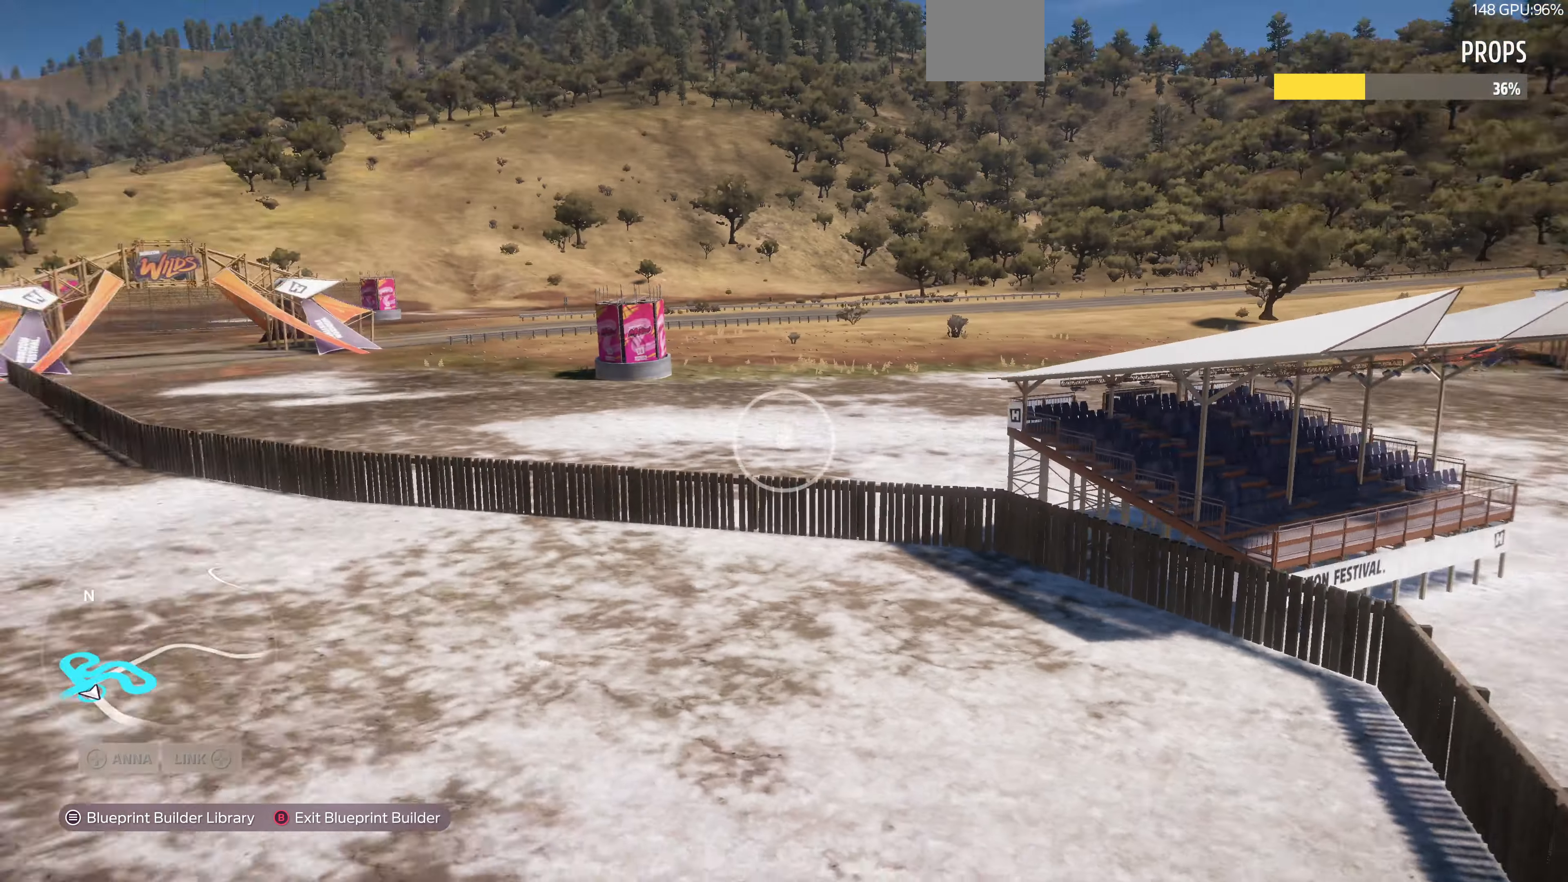
{"buttons": [], "left_stick": "down-right", "right_stick": "left", "events": [[333, "left_stick", "down-right"]]}
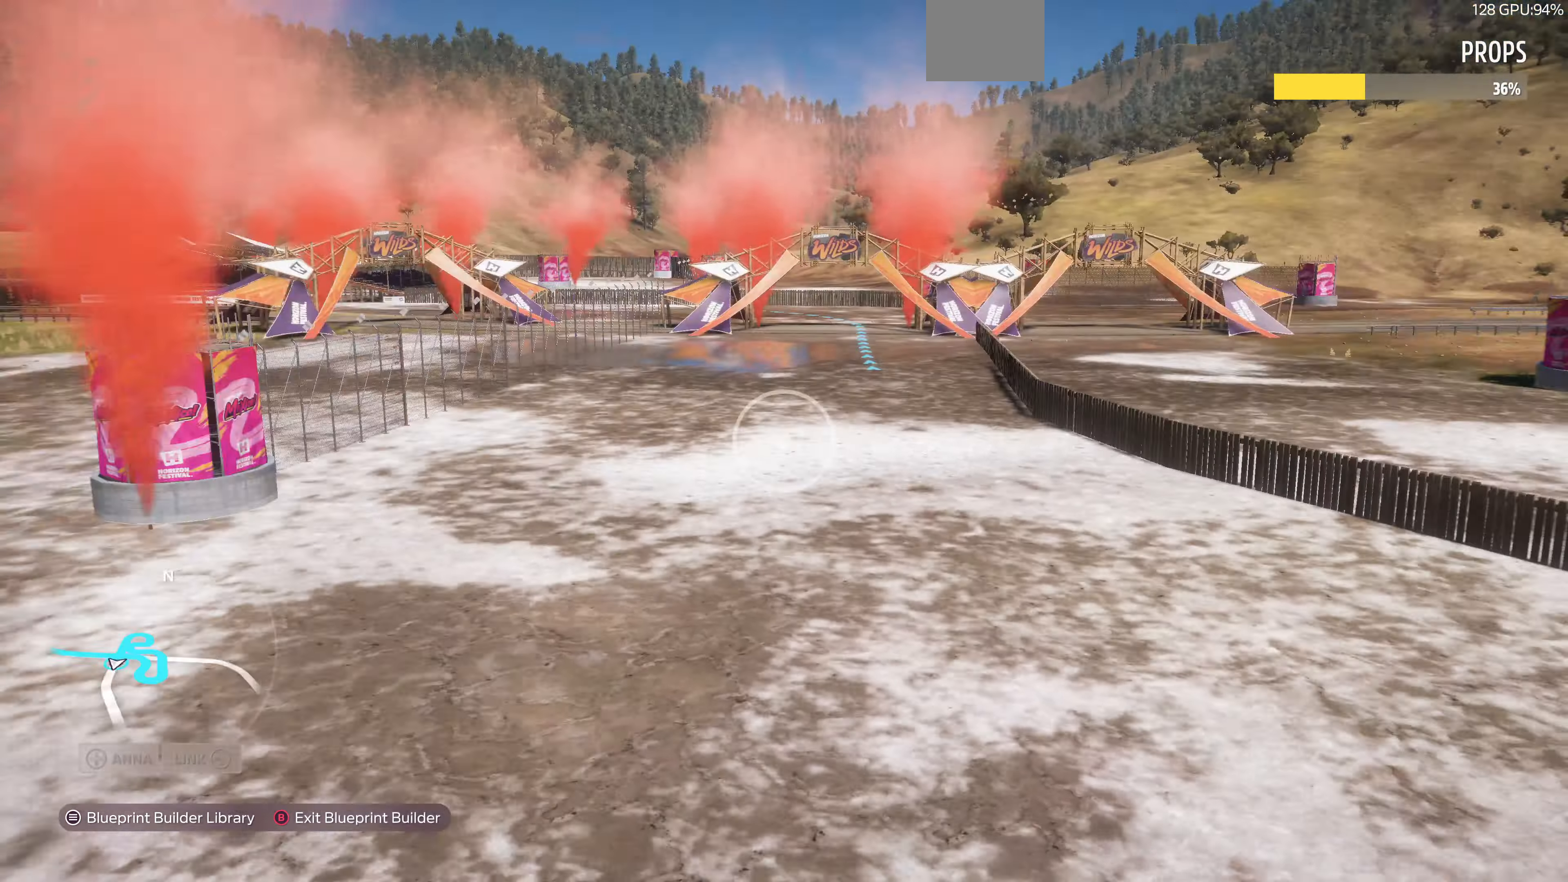
{"buttons": [], "left_stick": "down", "right_stick": "center", "events": [[33, "left_stick", "down"], [400, "right_stick", "center"]]}
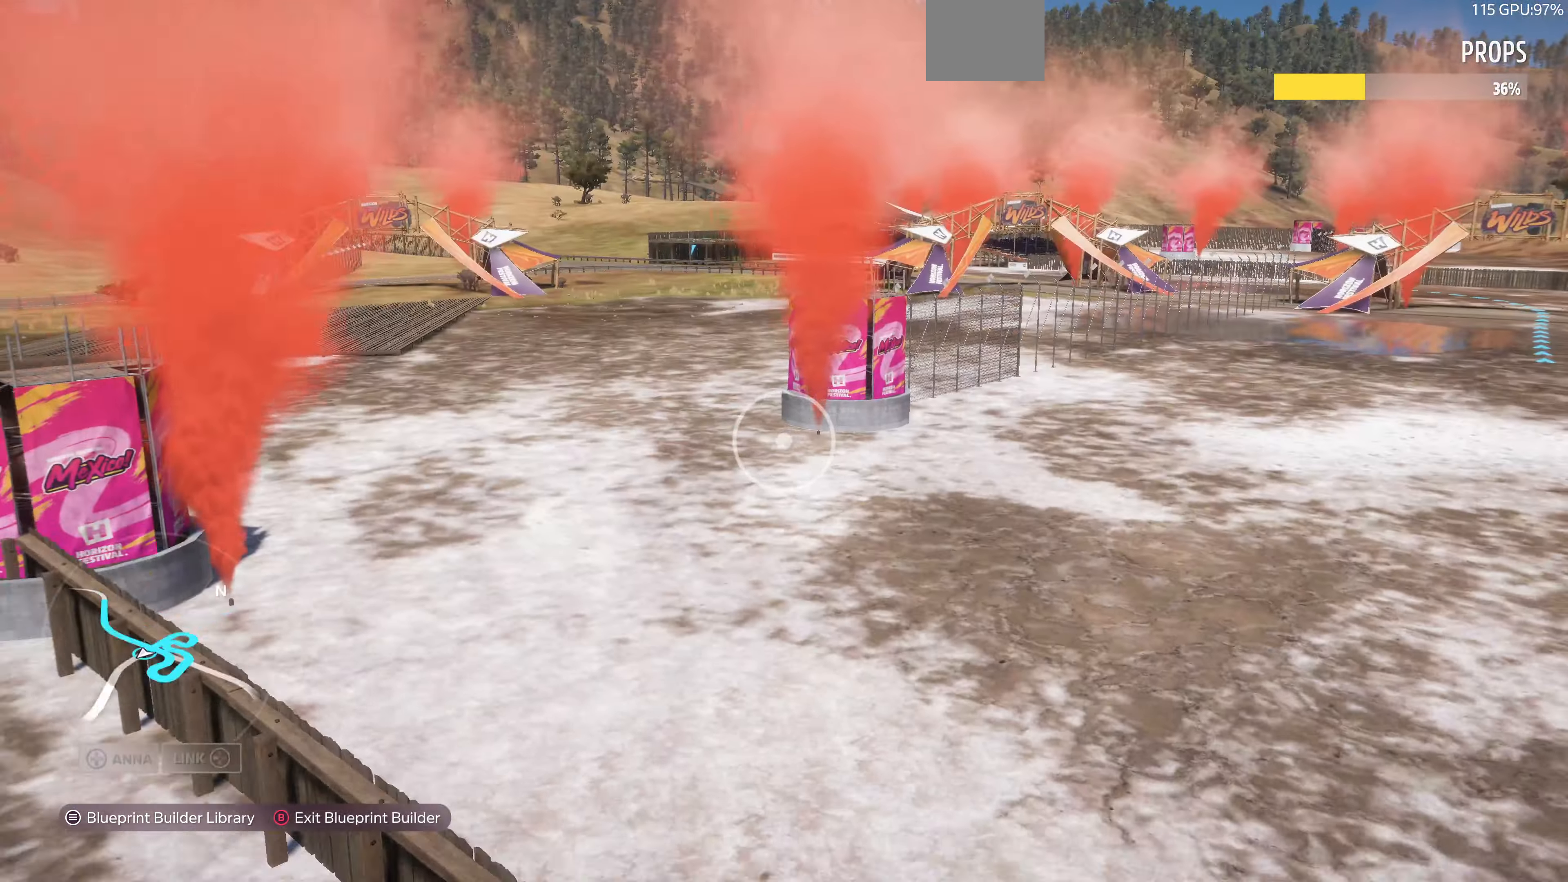
{"buttons": [], "left_stick": "down", "right_stick": "right", "events": [[267, "right_stick", "right"]]}
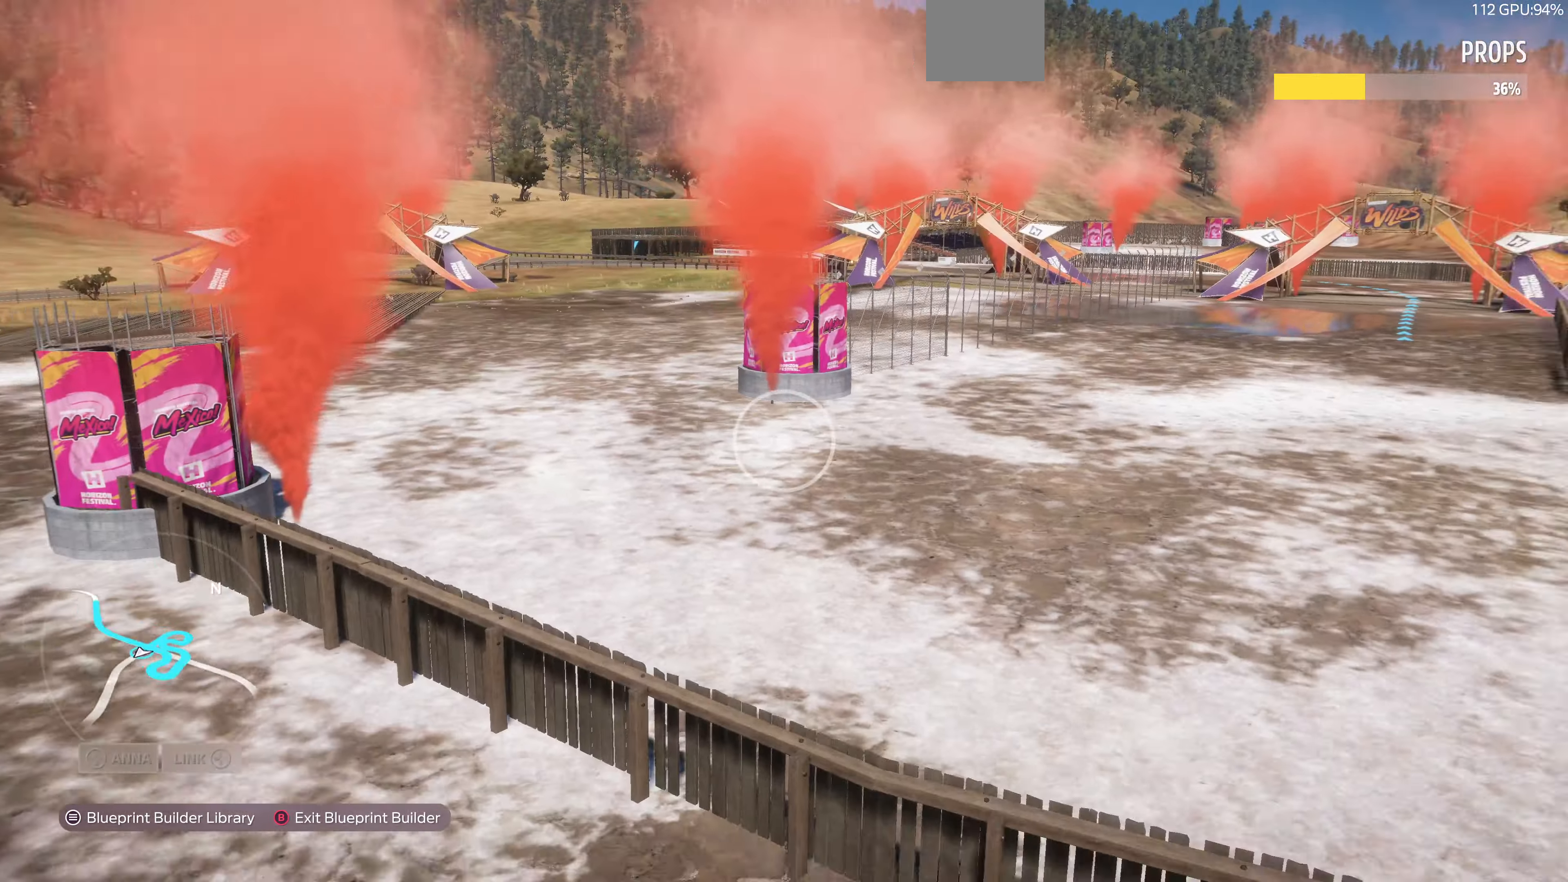
{"buttons": [], "left_stick": "down-right", "right_stick": "center", "events": [[367, "left_stick", "down-right"], [467, "right_stick", "center"]]}
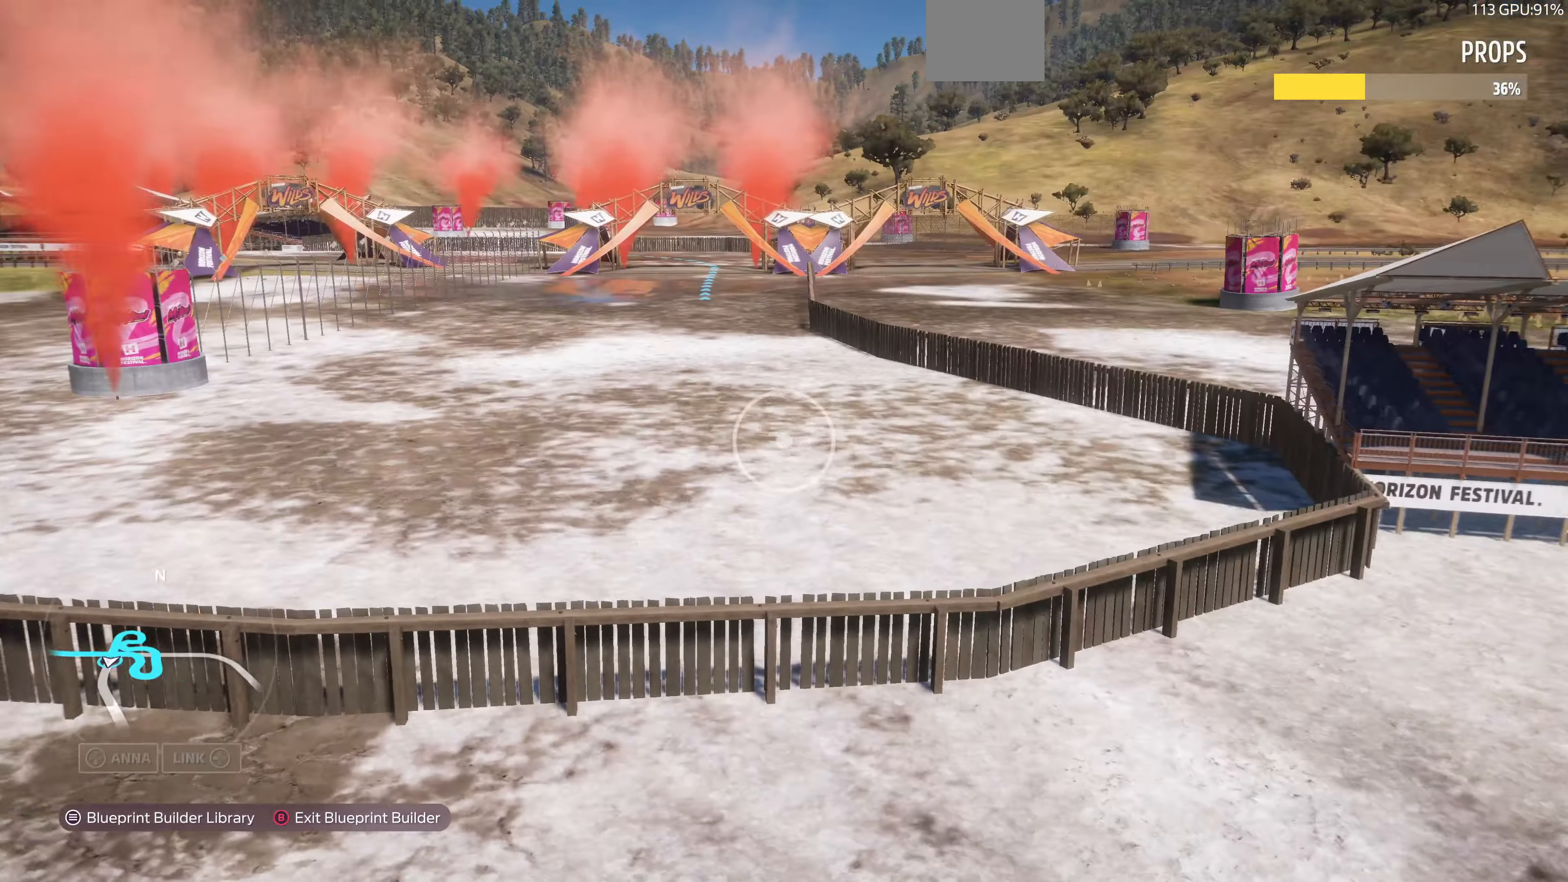
{"buttons": ["R2"], "left_stick": "right", "right_stick": "left", "events": [[33, "left_stick", "right"], [433, "right_stick", "left"], [500, "R2", "down"]]}
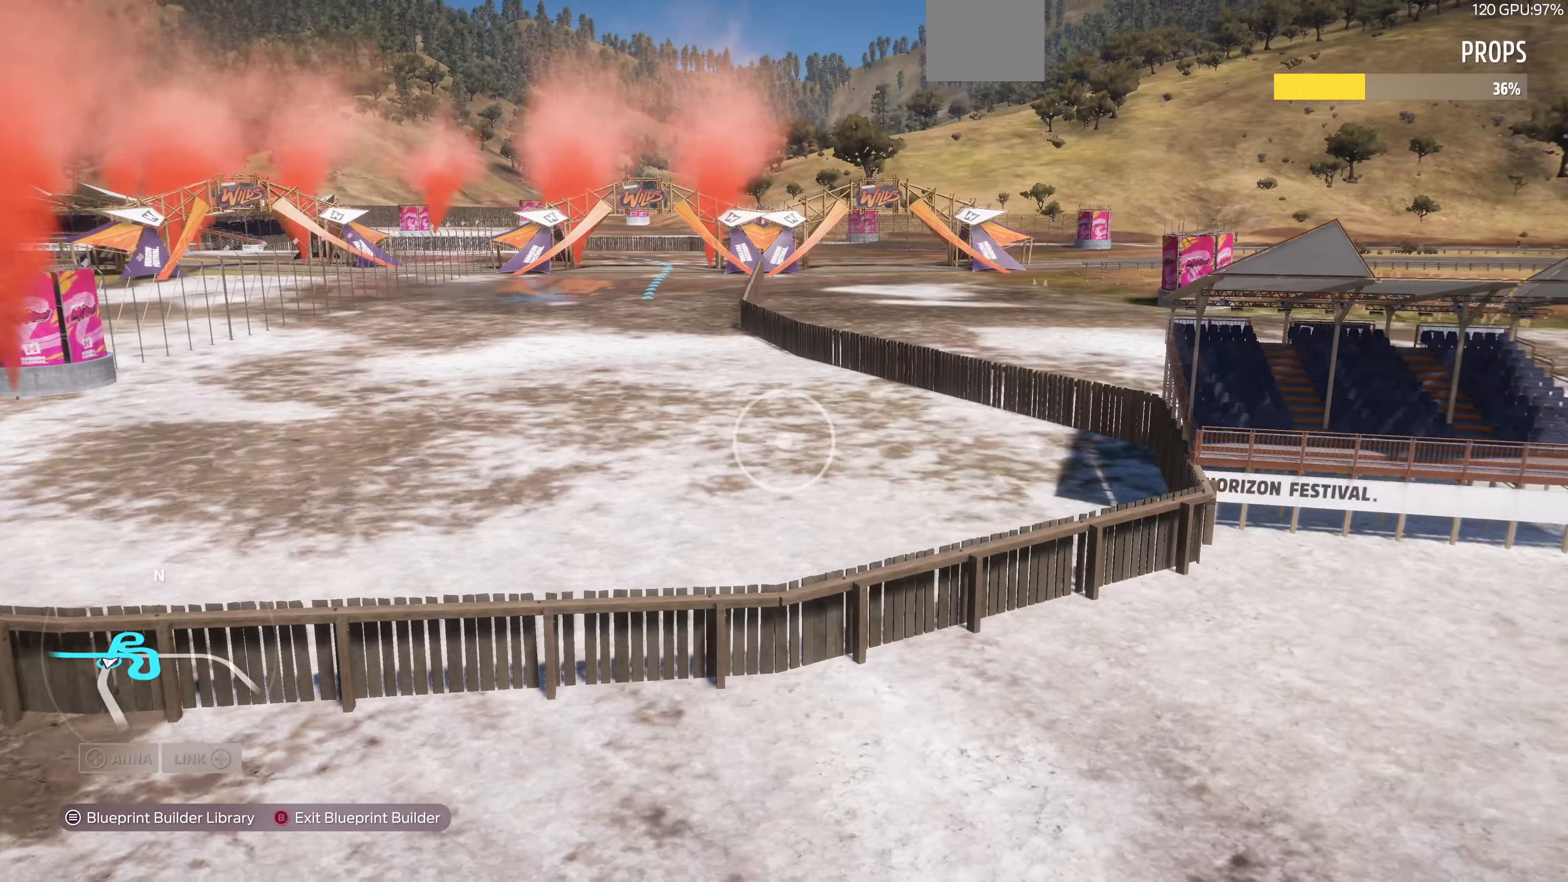
{"buttons": [], "left_stick": "right", "right_stick": "center", "events": [[166, "right_stick", "center"], [366, "R2", "up"]]}
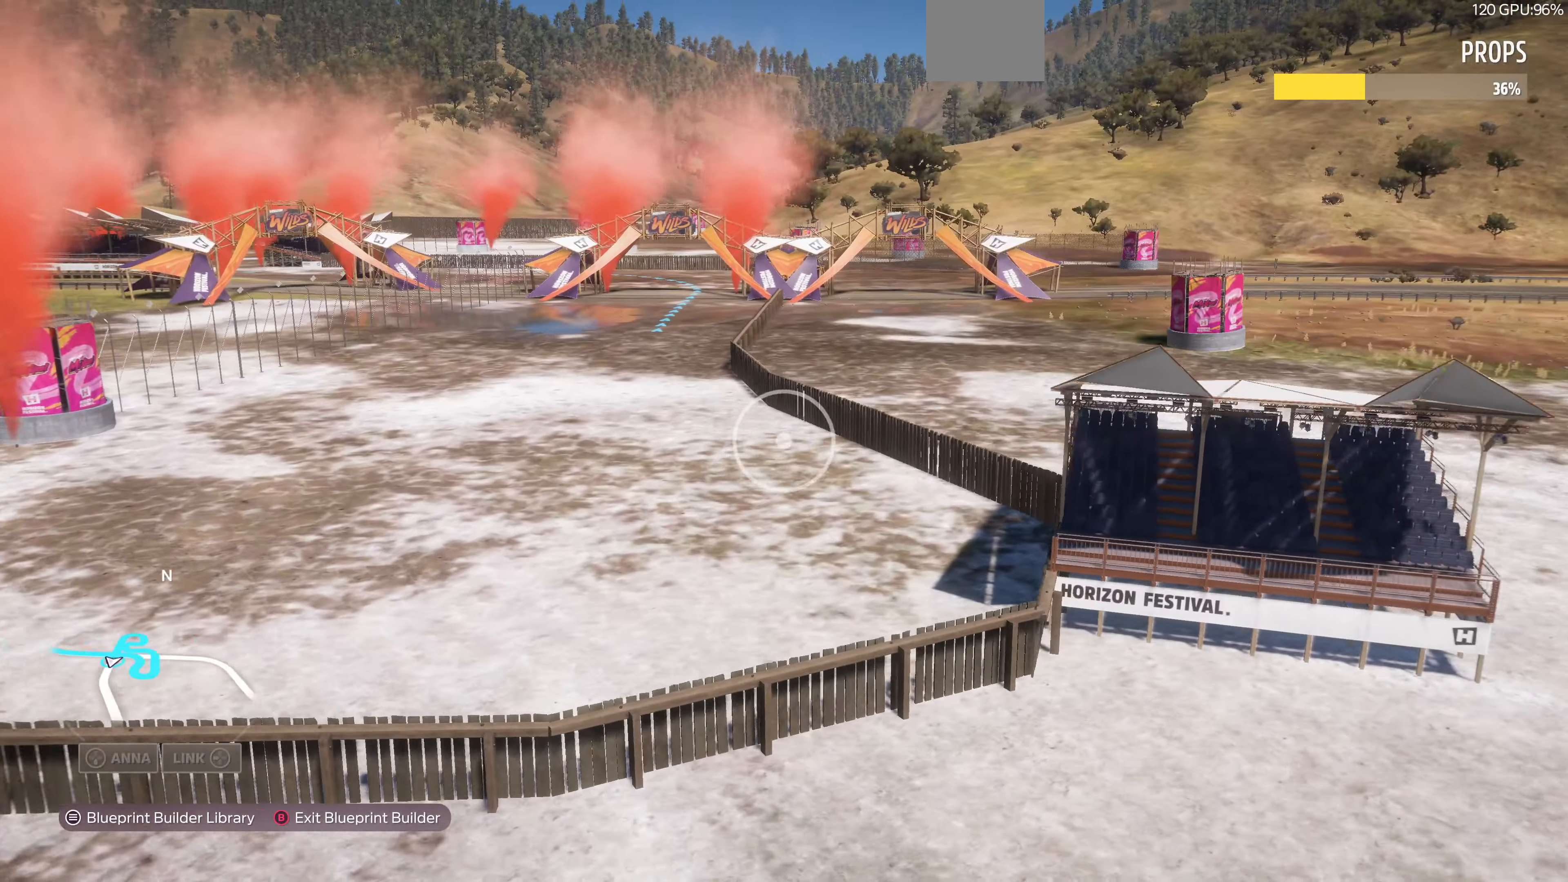
{"buttons": [], "left_stick": "up-right", "right_stick": "down-right", "events": [[233, "right_stick", "right"], [300, "left_stick", "up-right"], [300, "right_stick", "down-right"]]}
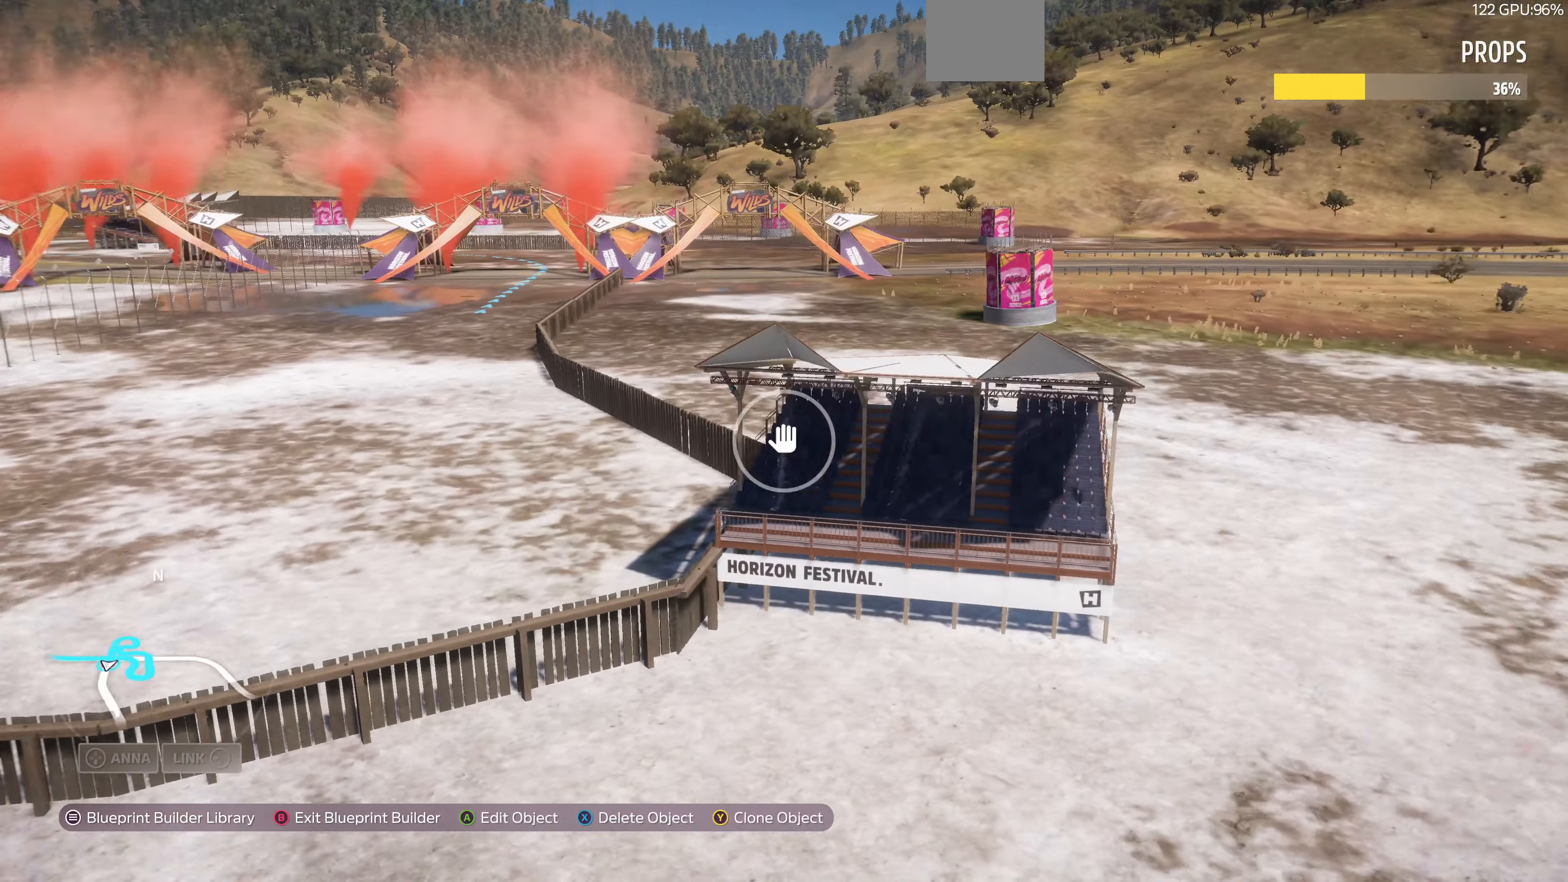
{"buttons": [], "left_stick": "up", "right_stick": "center", "events": [[33, "left_stick", "up"], [133, "L2", "down"], [266, "right_stick", "center"], [400, "L2", "up"]]}
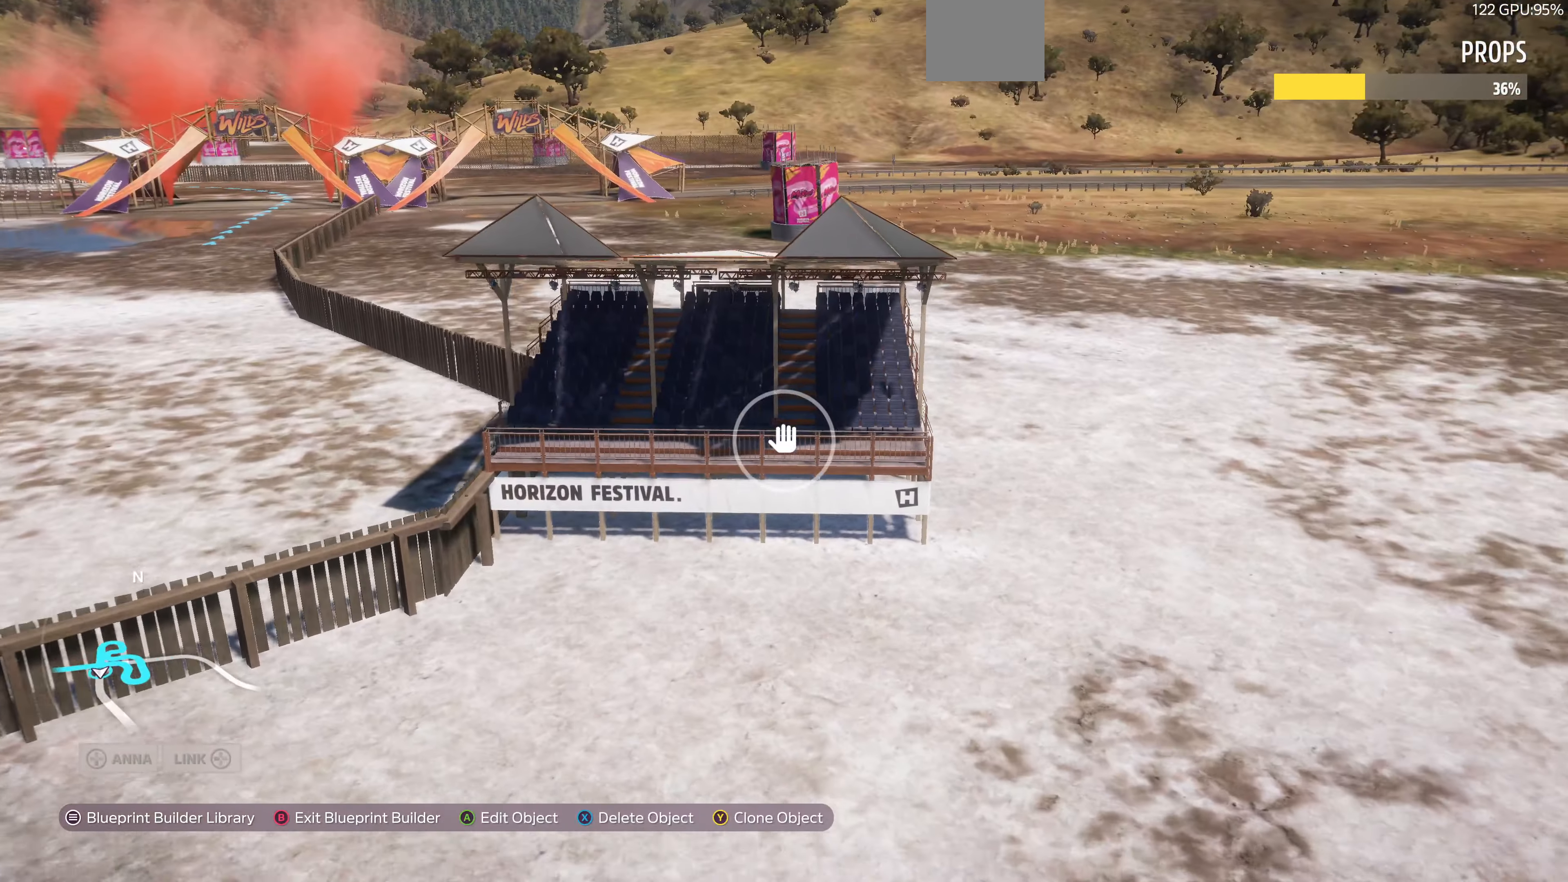
{"buttons": [], "left_stick": "right", "right_stick": "center", "events": [[33, "right_stick", "down"], [100, "right_stick", "down-left"], [233, "left_stick", "center"], [233, "right_stick", "center"], [366, "TRIANGLE", "down"], [366, "left_stick", "right"], [433, "TRIANGLE", "up"]]}
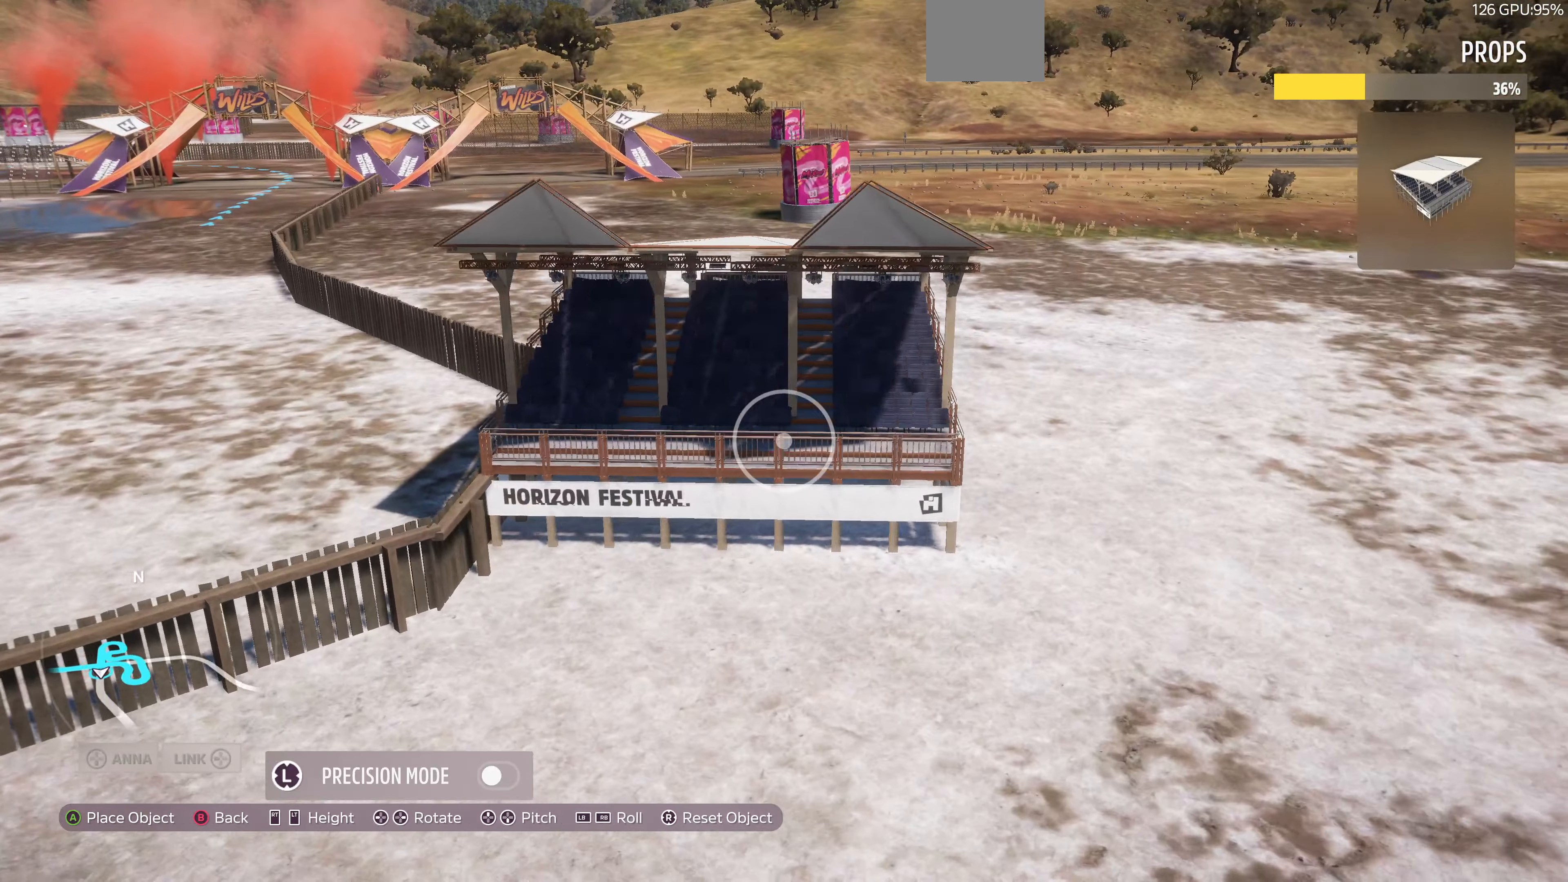
{"buttons": [], "left_stick": "right", "right_stick": "center", "events": []}
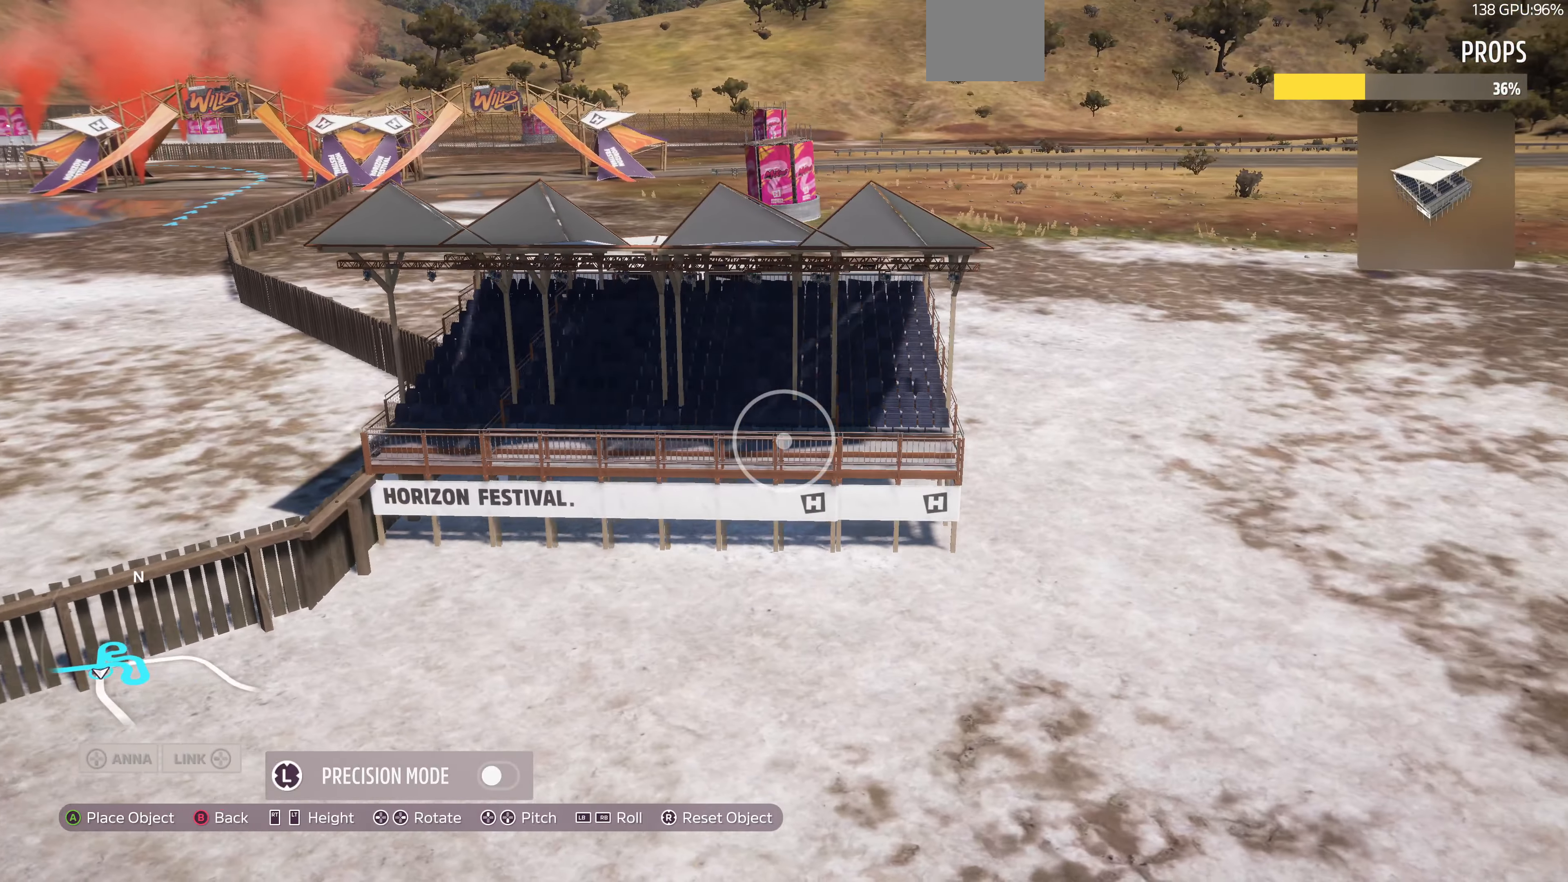
{"buttons": [], "left_stick": "right", "right_stick": "center", "events": []}
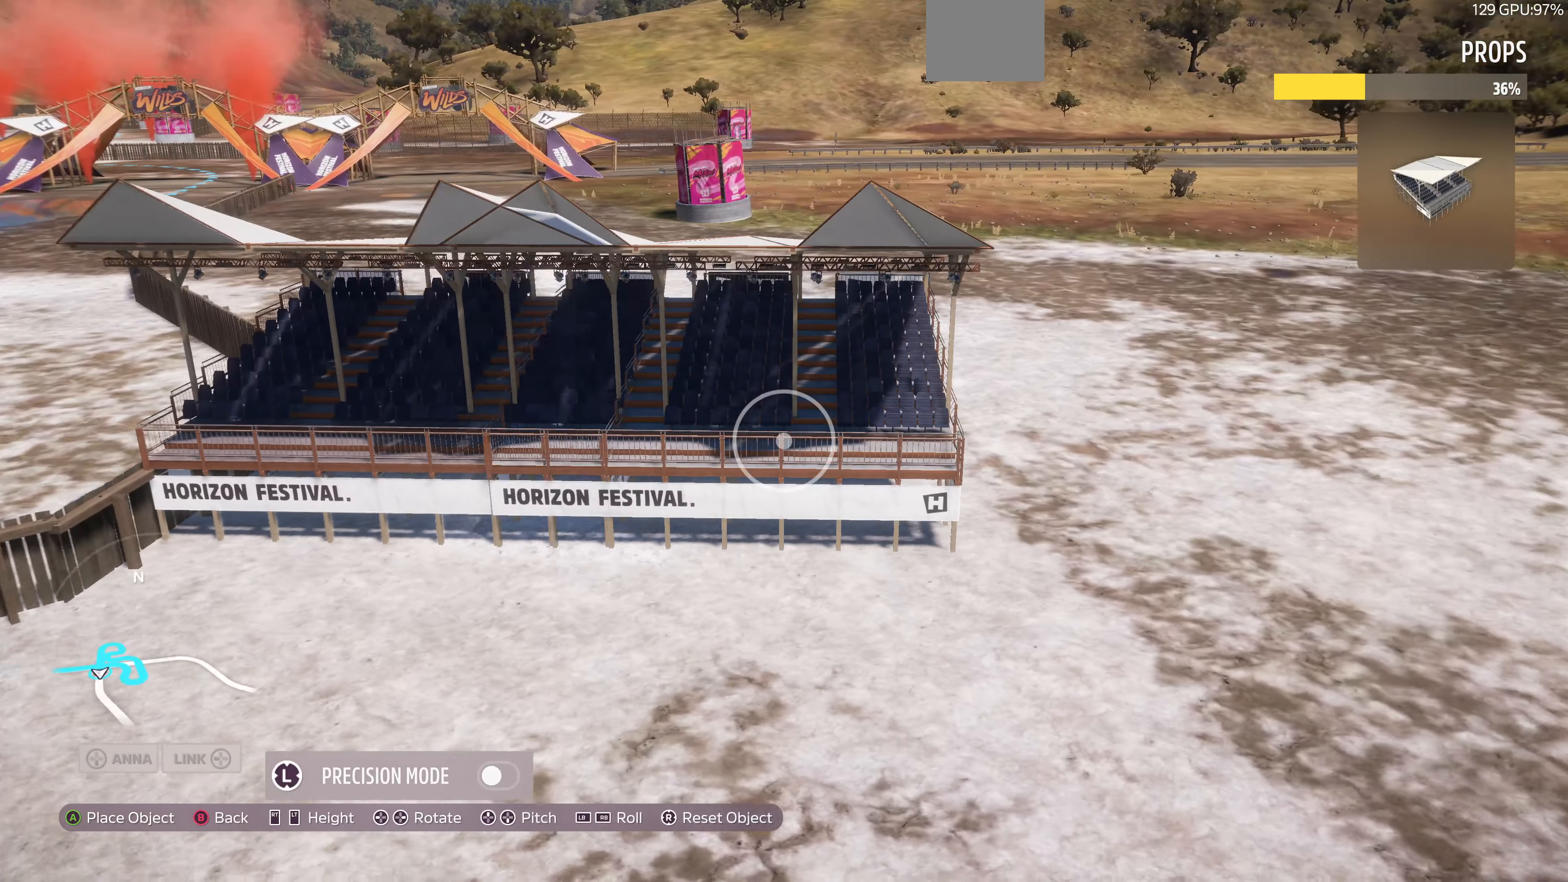
{"buttons": ["L3"], "left_stick": "up-left", "right_stick": "center", "events": [[300, "left_stick", "center"], [466, "L3", "down"], [500, "left_stick", "up-left"]]}